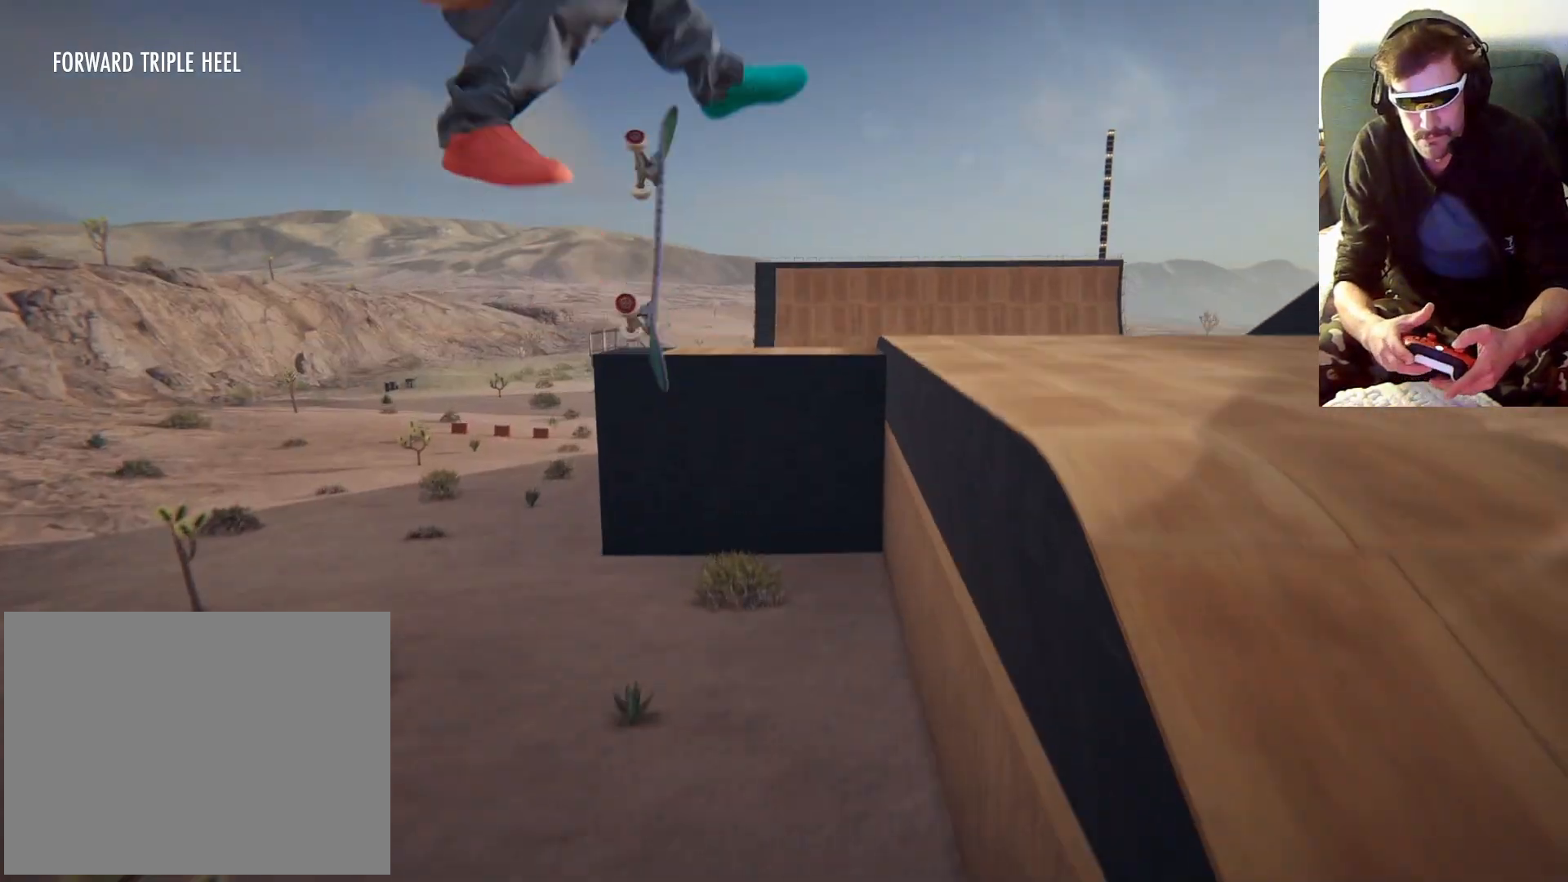
Gameplay with a controller (Xbox layout); each line is a JSON object with the inputs held at the frame after it (dt_ms = milliseconds from this image to that frame). "events" lists button and stick changes between this image and that frame as [ms after this image, input, new state], when the widget could be followed in between. Not read: L3 R3.
{"dt_ms": 500, "buttons": [], "left_stick": "right", "right_stick": "center", "events": []}
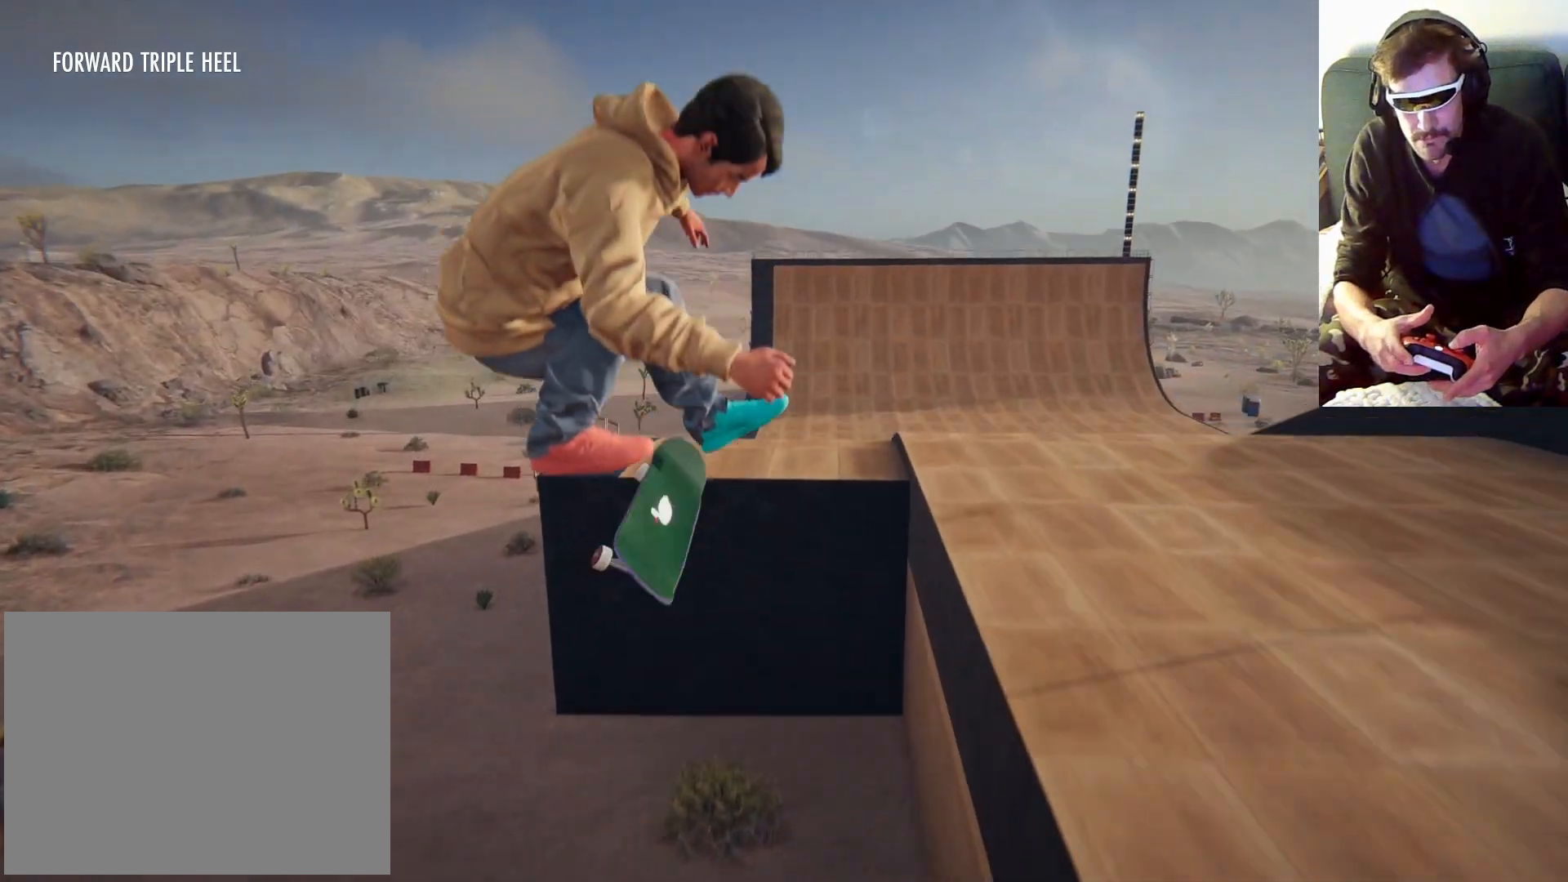
{"dt_ms": 500, "buttons": [], "left_stick": "center", "right_stick": "center", "events": [[333, "left_stick", "center"]]}
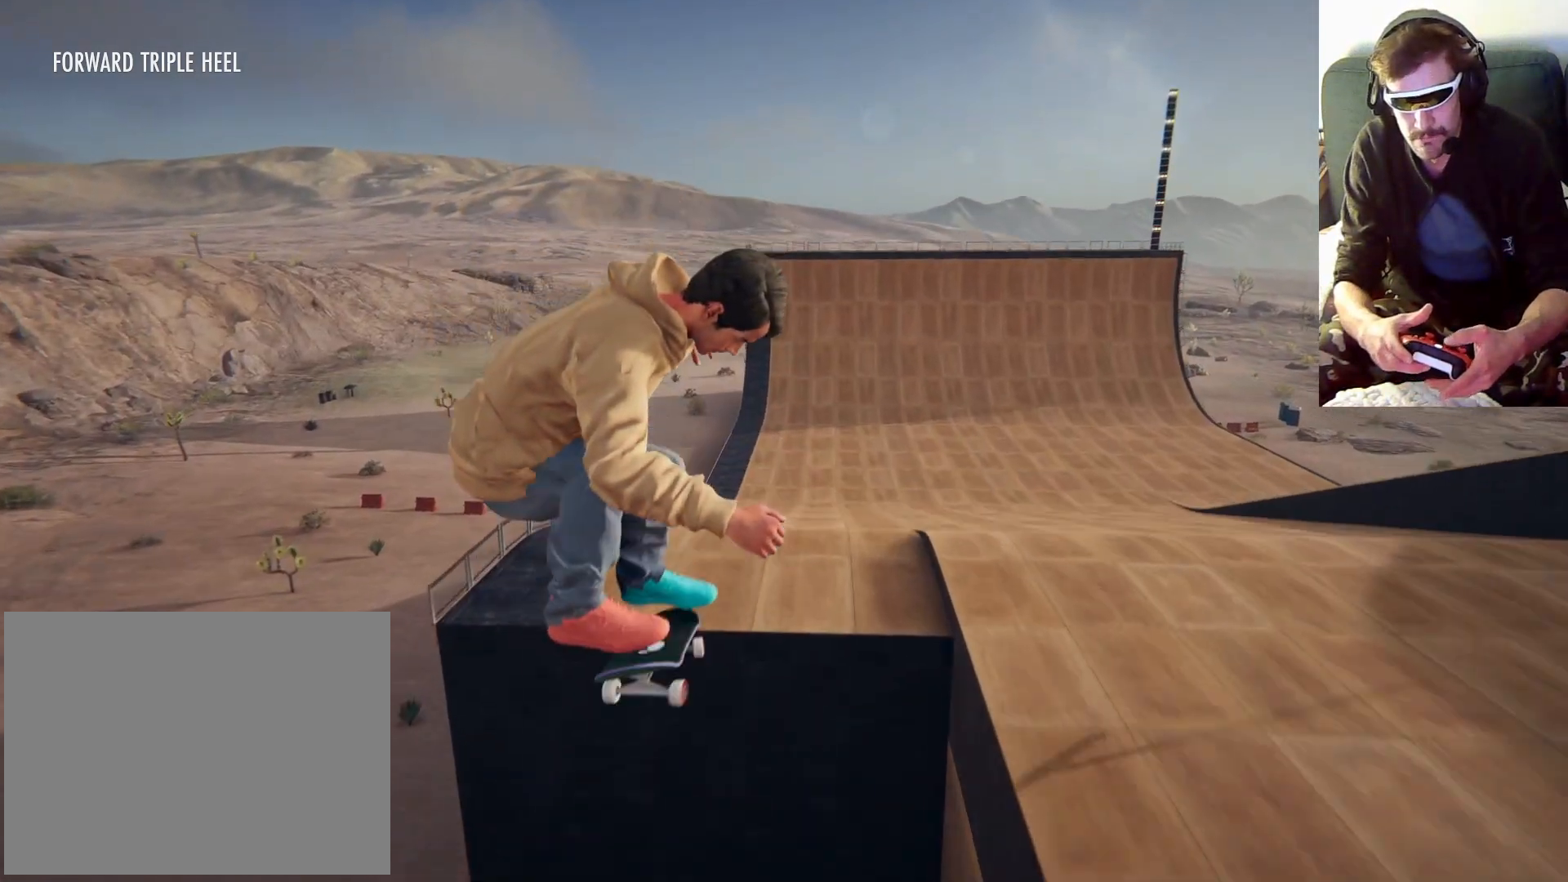
{"dt_ms": 500, "buttons": [], "left_stick": "center", "right_stick": "center", "events": []}
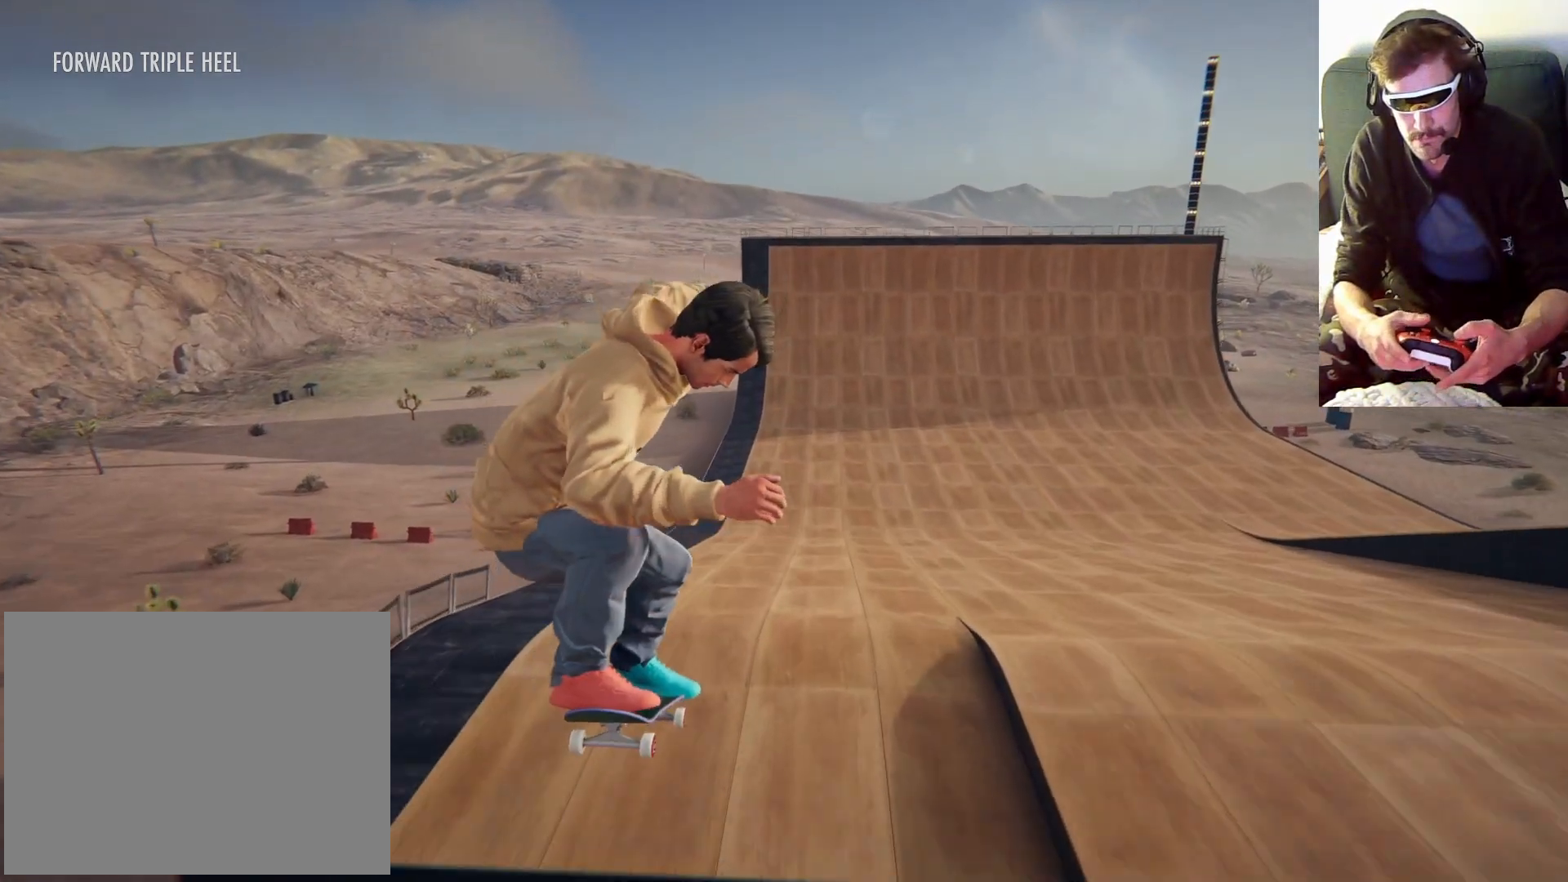
{"dt_ms": 500, "buttons": [], "left_stick": "right", "right_stick": "down", "events": [[100, "left_stick", "down"], [133, "right_stick", "down"], [400, "left_stick", "center"], [500, "left_stick", "right"]]}
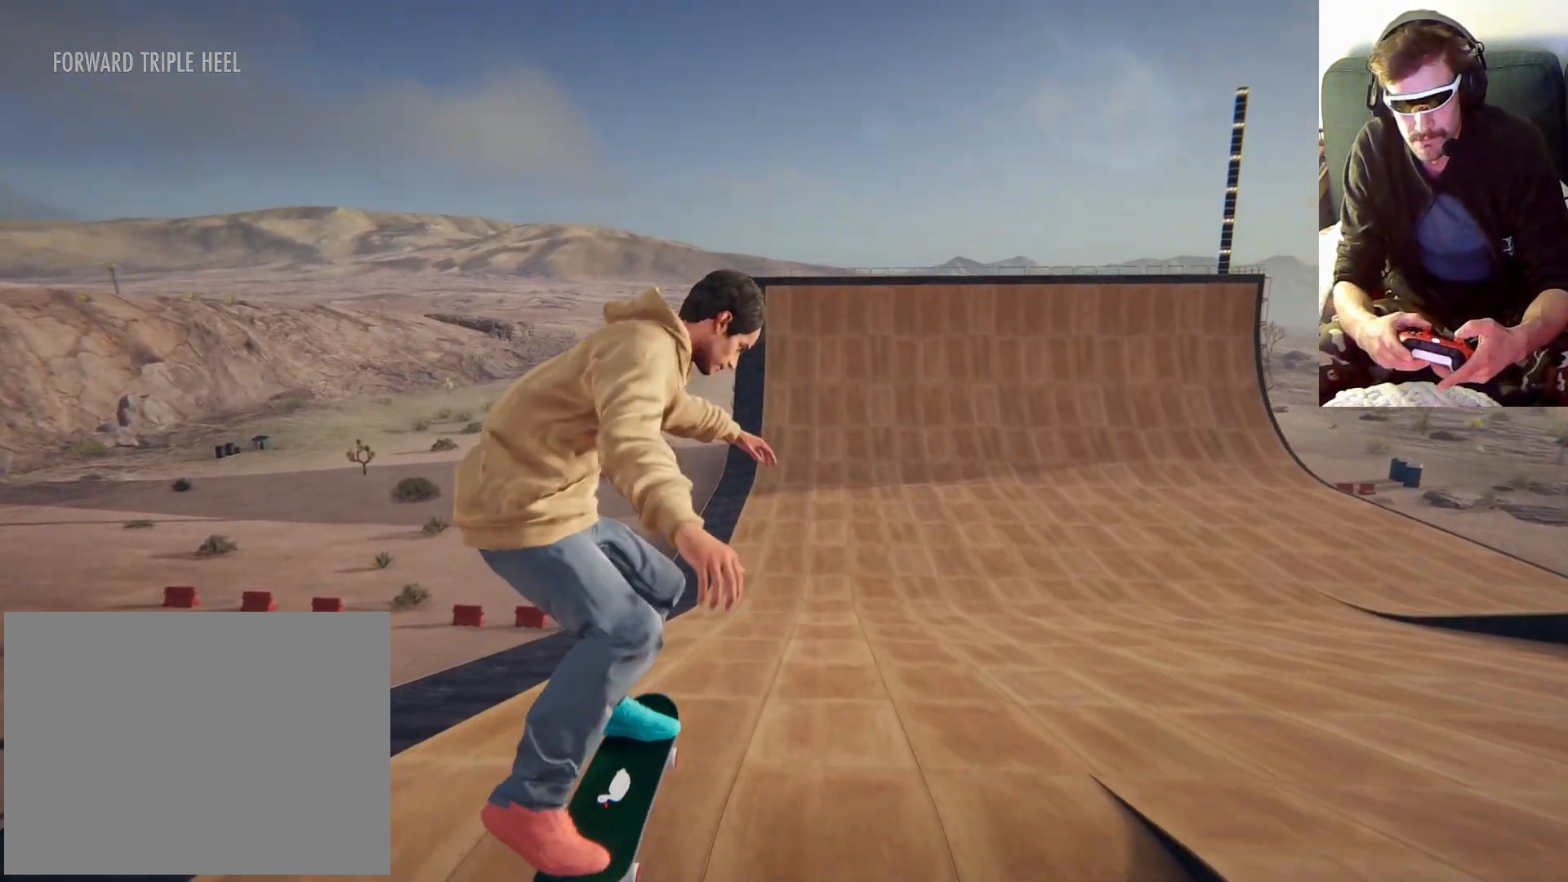
{"dt_ms": 500, "buttons": [], "left_stick": "center", "right_stick": "down", "events": [[33, "right_stick", "center"], [200, "left_stick", "down-right"], [300, "left_stick", "center"], [300, "right_stick", "down"]]}
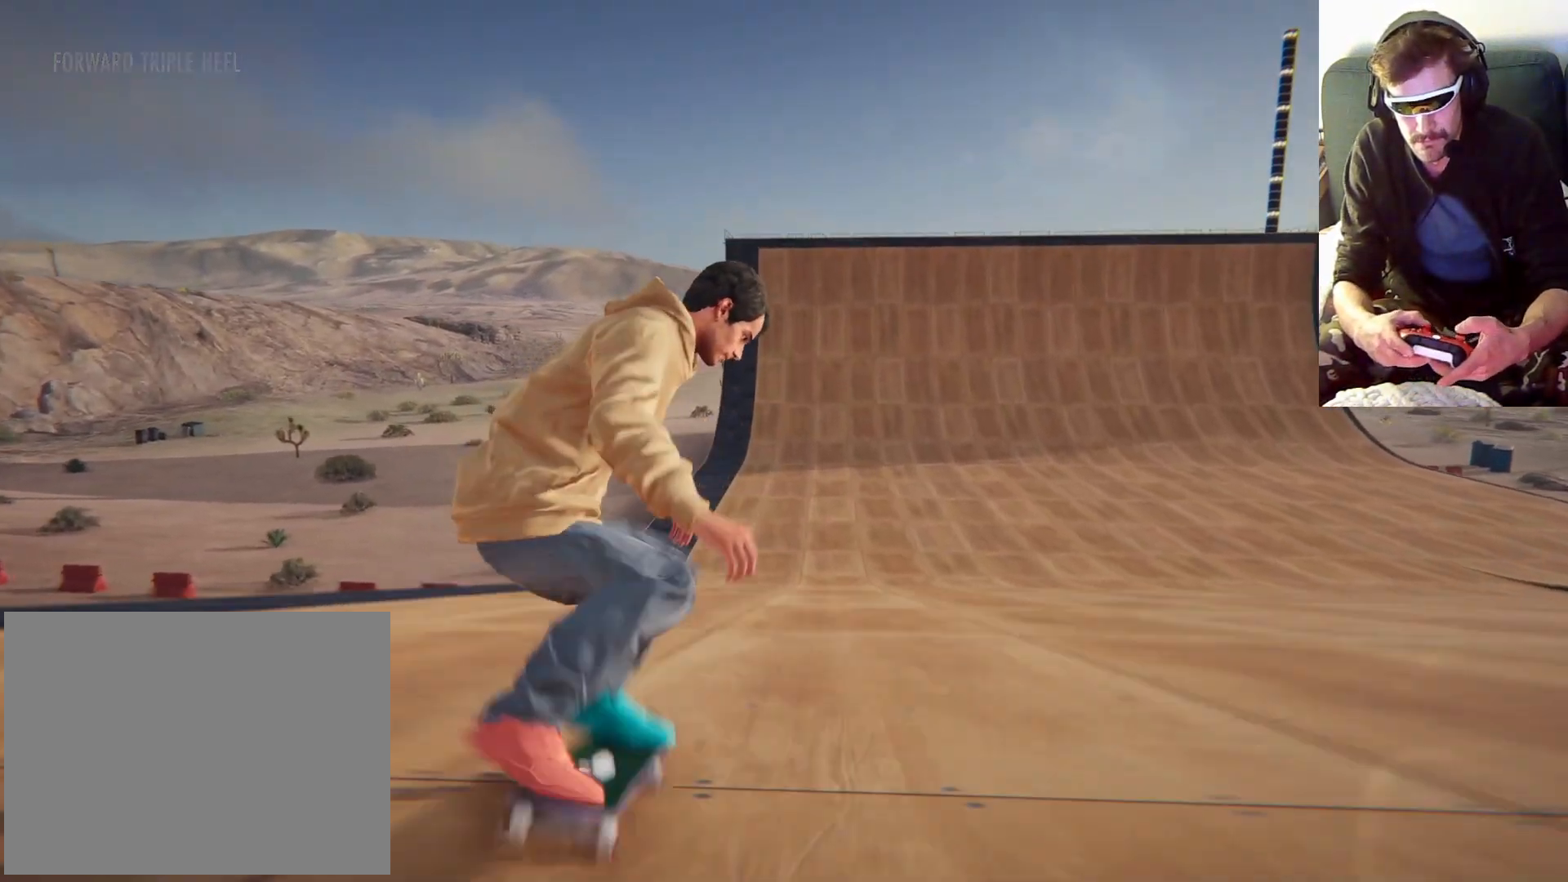
{"dt_ms": 500, "buttons": [], "left_stick": "center", "right_stick": "center", "events": [[100, "right_stick", "center"]]}
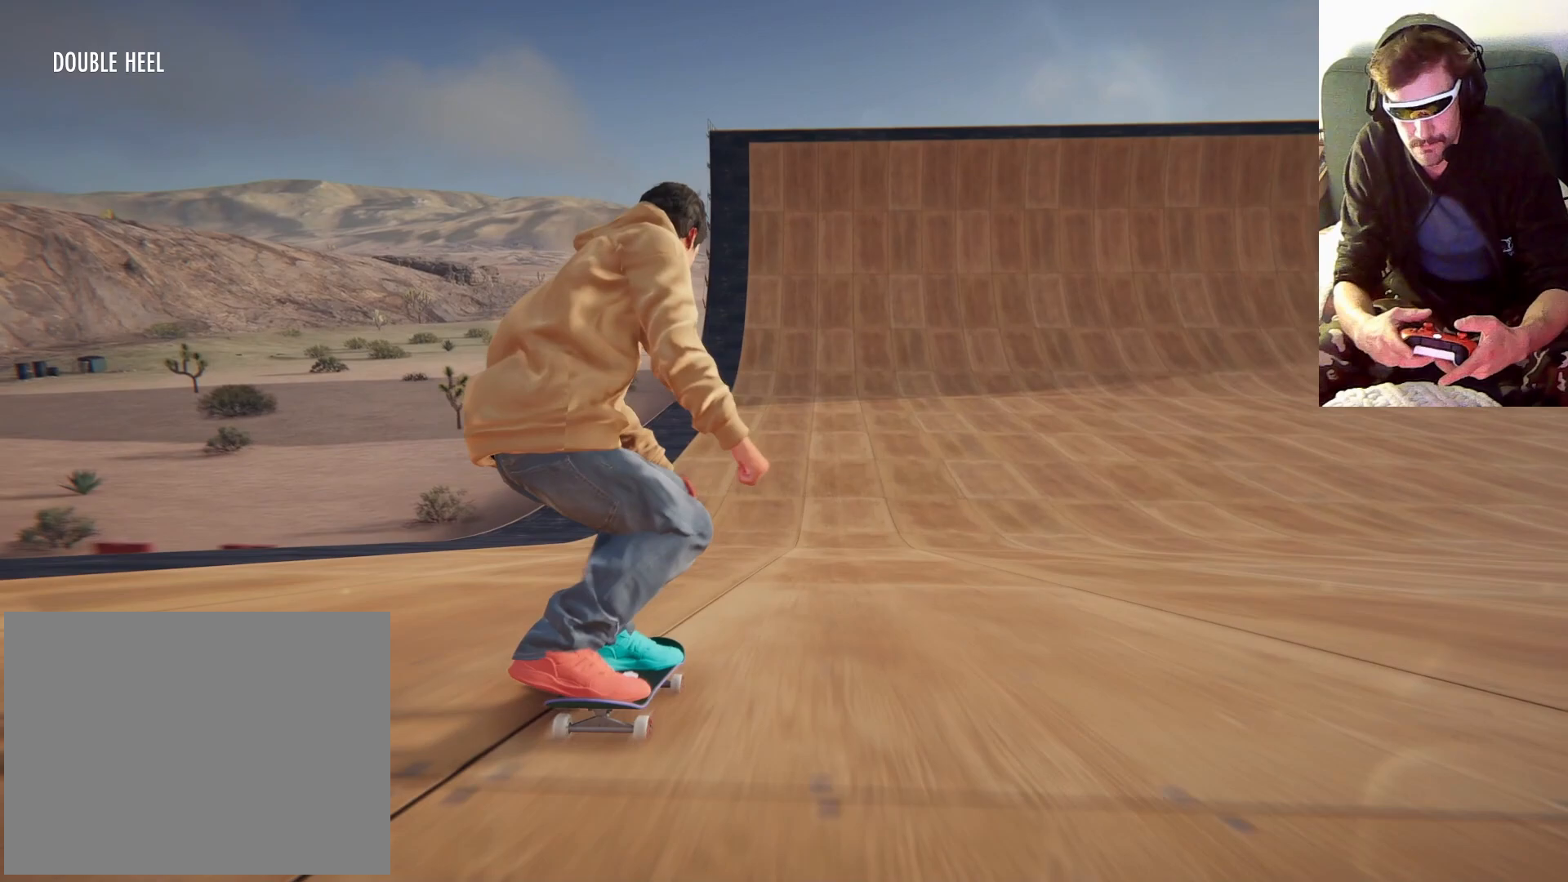
{"dt_ms": 500, "buttons": [], "left_stick": "right", "right_stick": "center", "events": [[333, "left_stick", "right"]]}
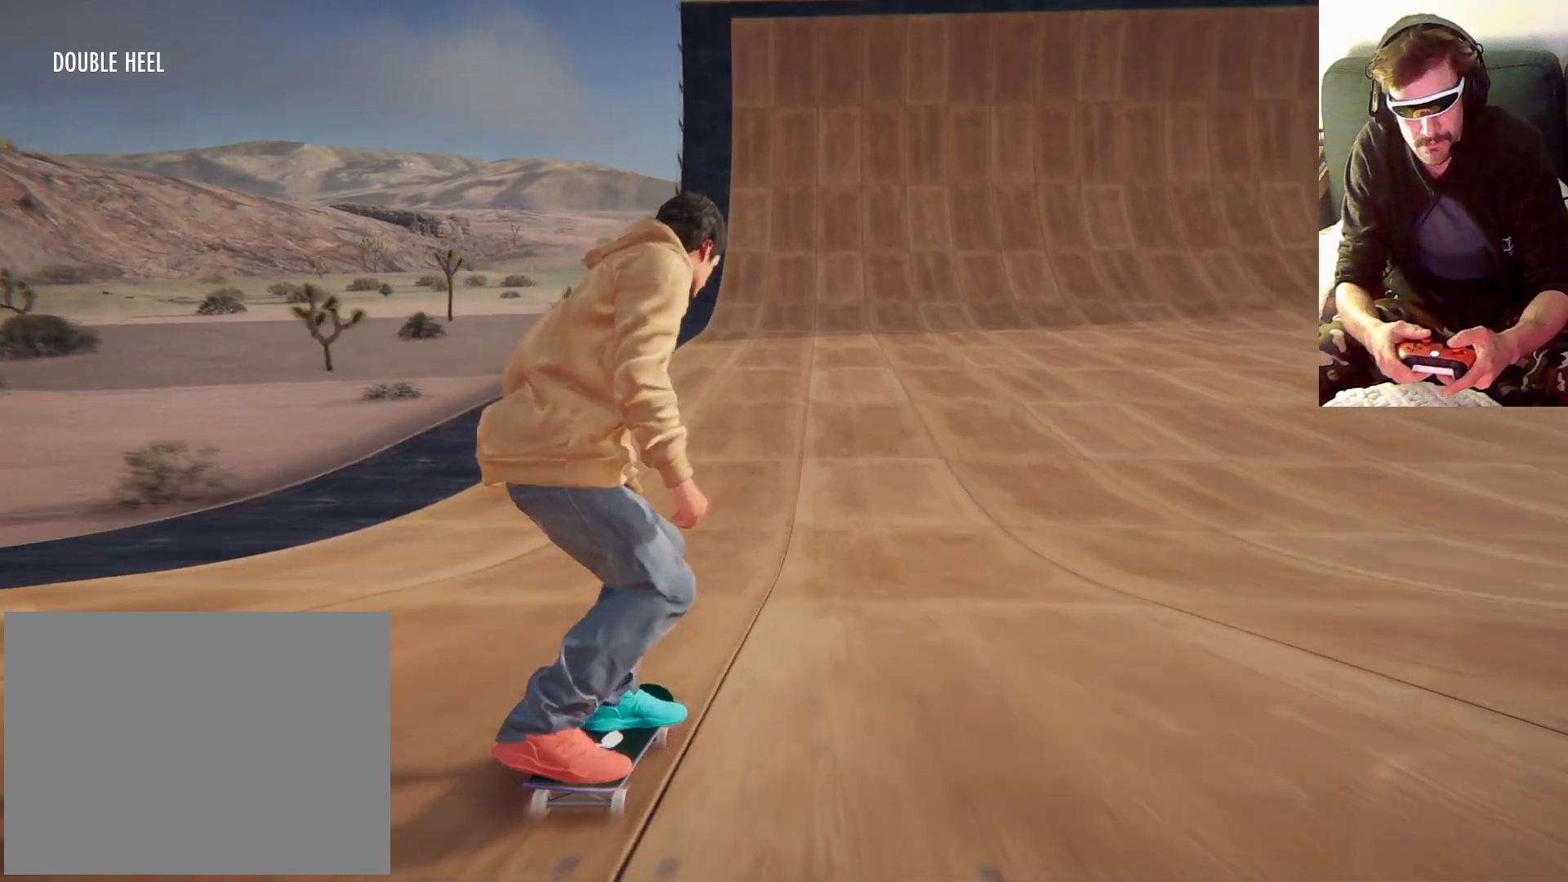
{"dt_ms": 500, "buttons": [], "left_stick": "center", "right_stick": "center", "events": [[33, "left_stick", "center"]]}
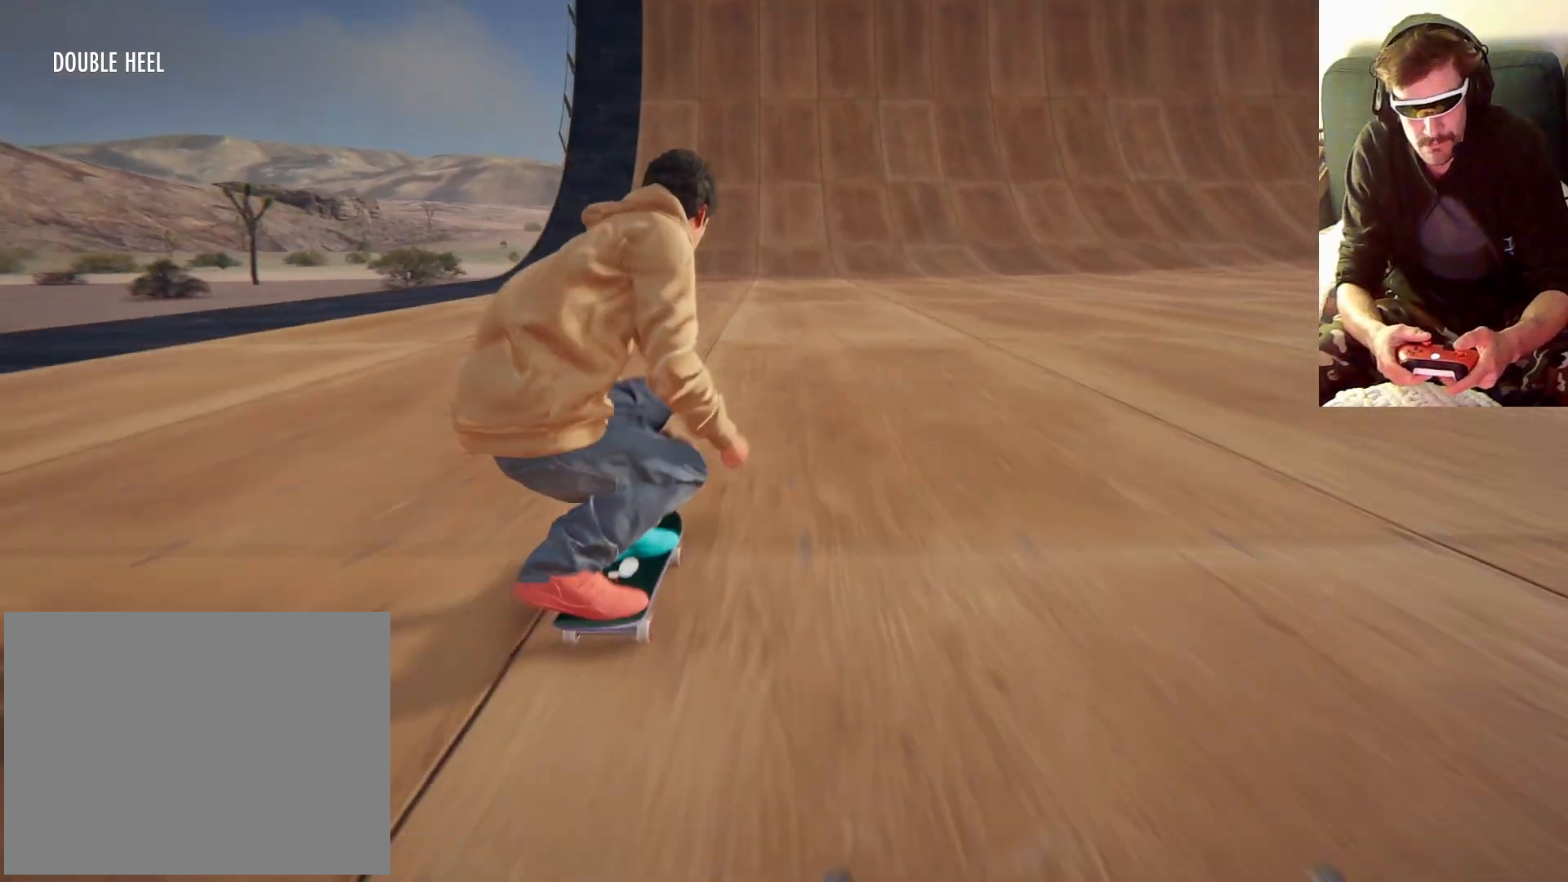
{"dt_ms": 500, "buttons": [], "left_stick": "center", "right_stick": "center", "events": [[400, "left_stick", "right"], [467, "left_stick", "center"]]}
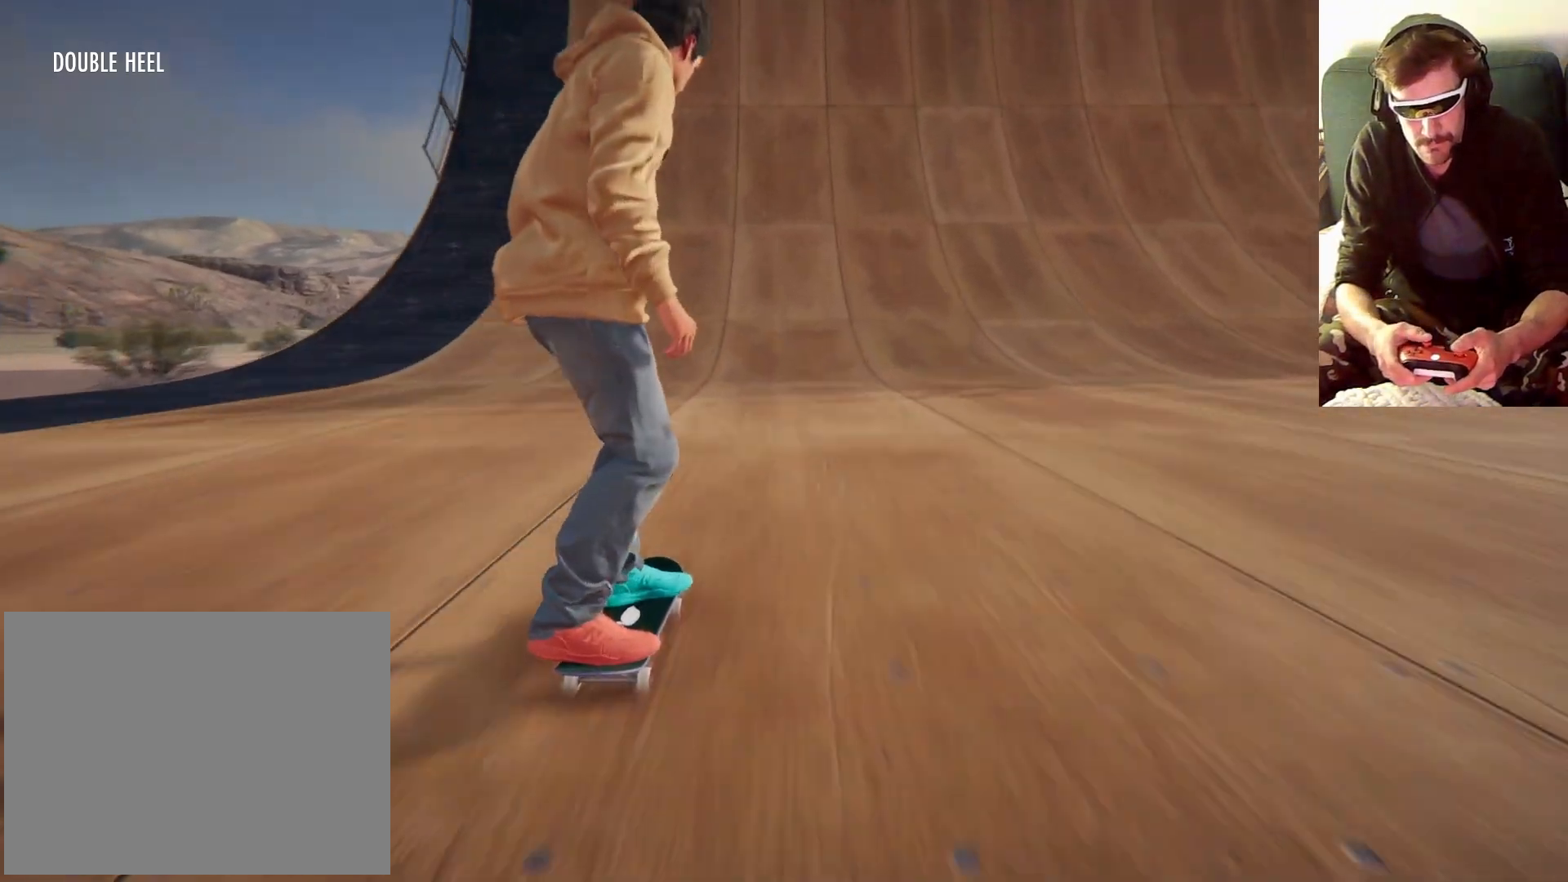
{"dt_ms": 500, "buttons": [], "left_stick": "center", "right_stick": "center", "events": []}
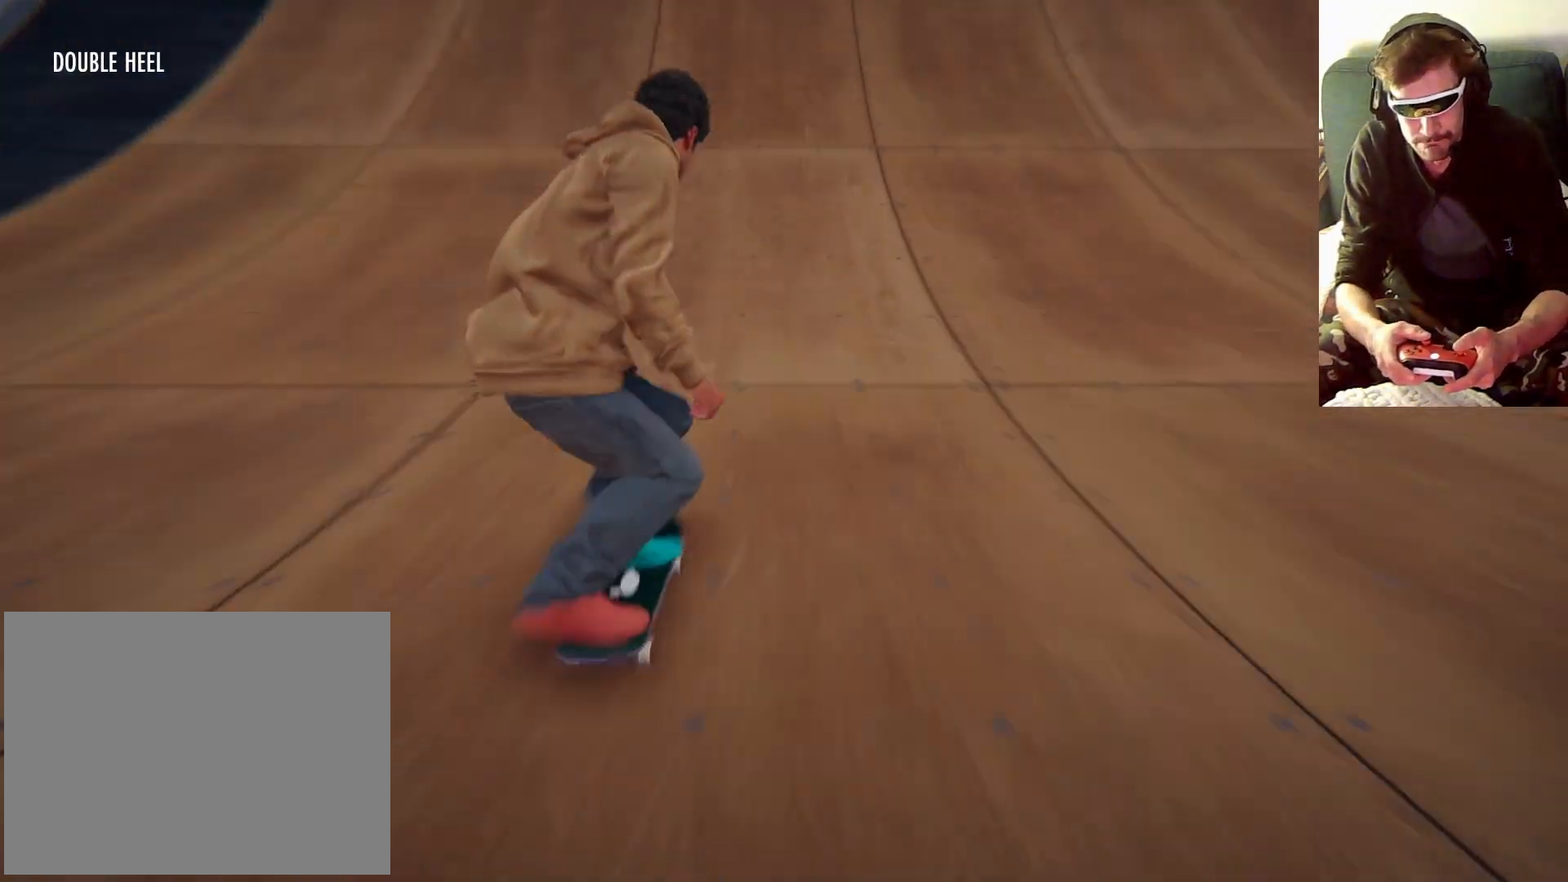
{"dt_ms": 500, "buttons": [], "left_stick": "center", "right_stick": "center", "events": []}
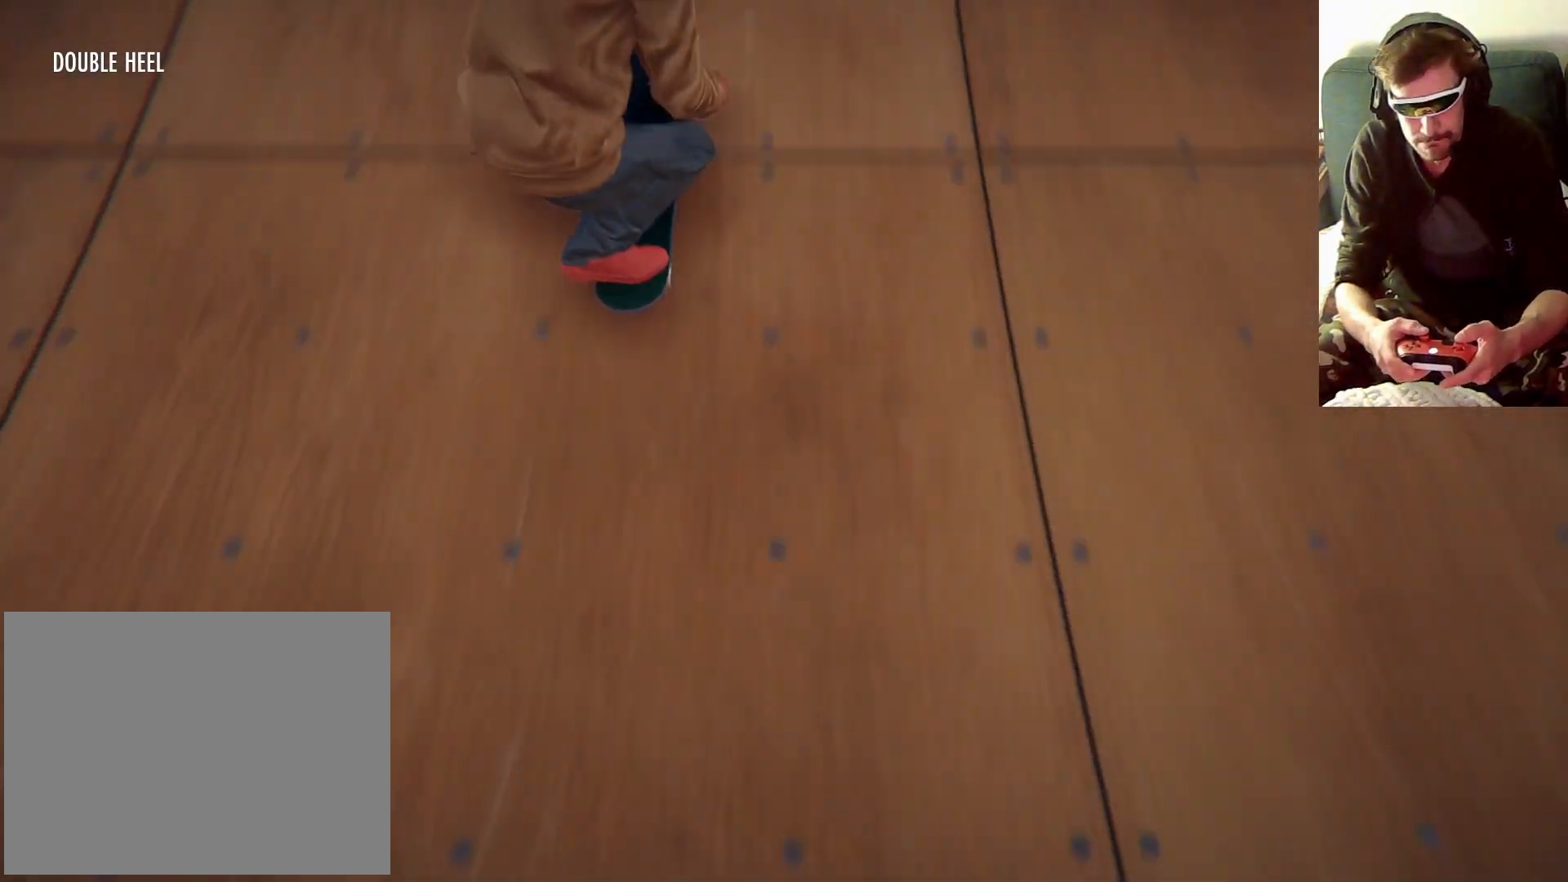
{"dt_ms": 500, "buttons": [], "left_stick": "right", "right_stick": "center", "events": [[33, "left_stick", "down"], [33, "right_stick", "down"], [300, "right_stick", "center"], [333, "left_stick", "right"]]}
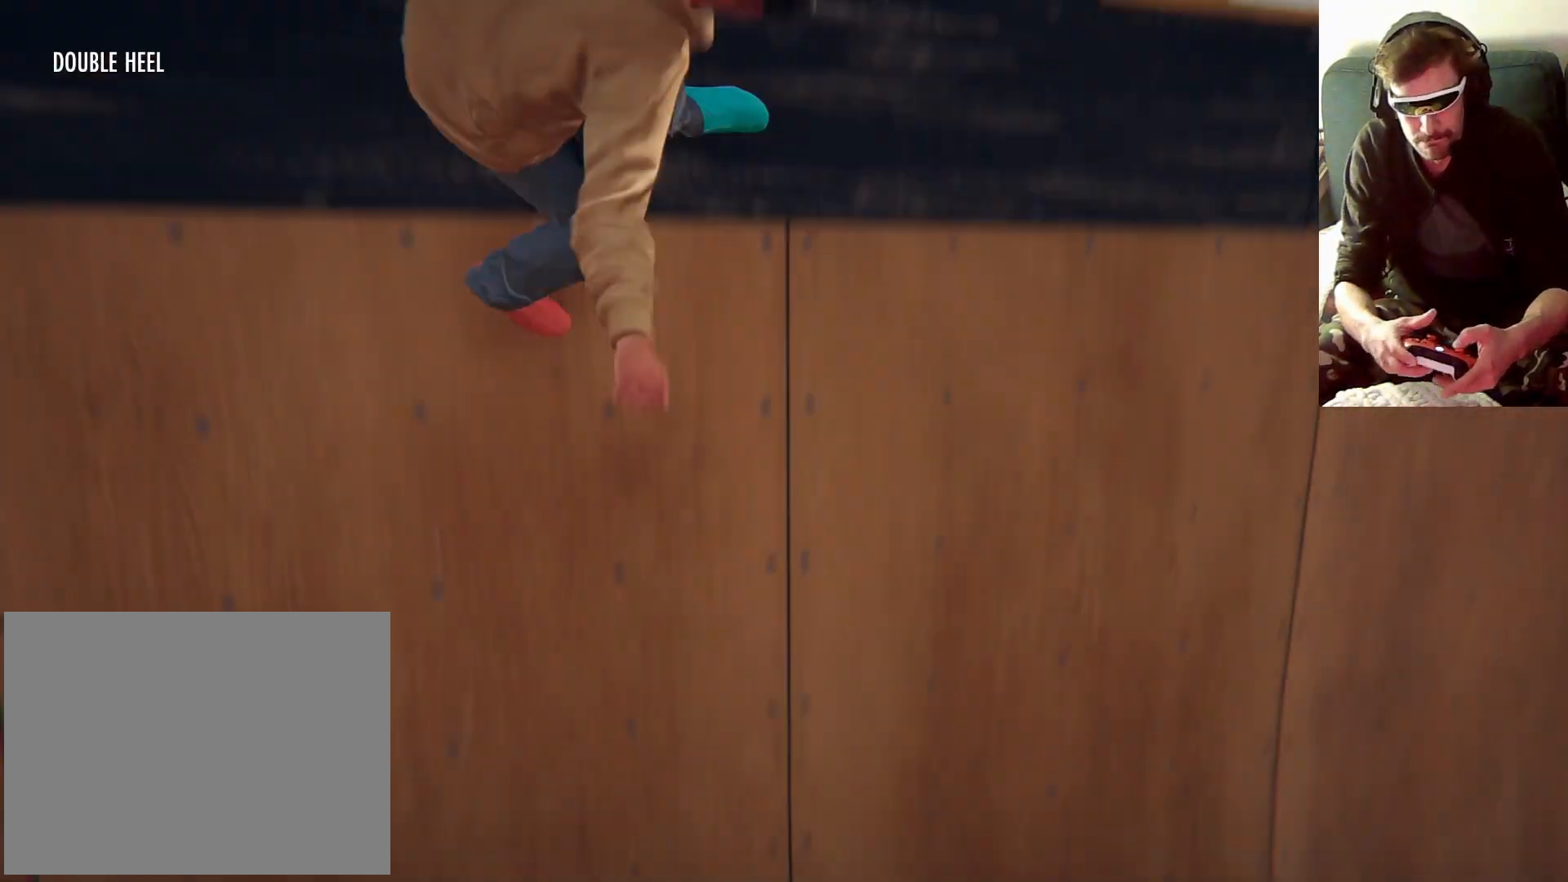
{"dt_ms": 500, "buttons": [], "left_stick": "right", "right_stick": "center"}
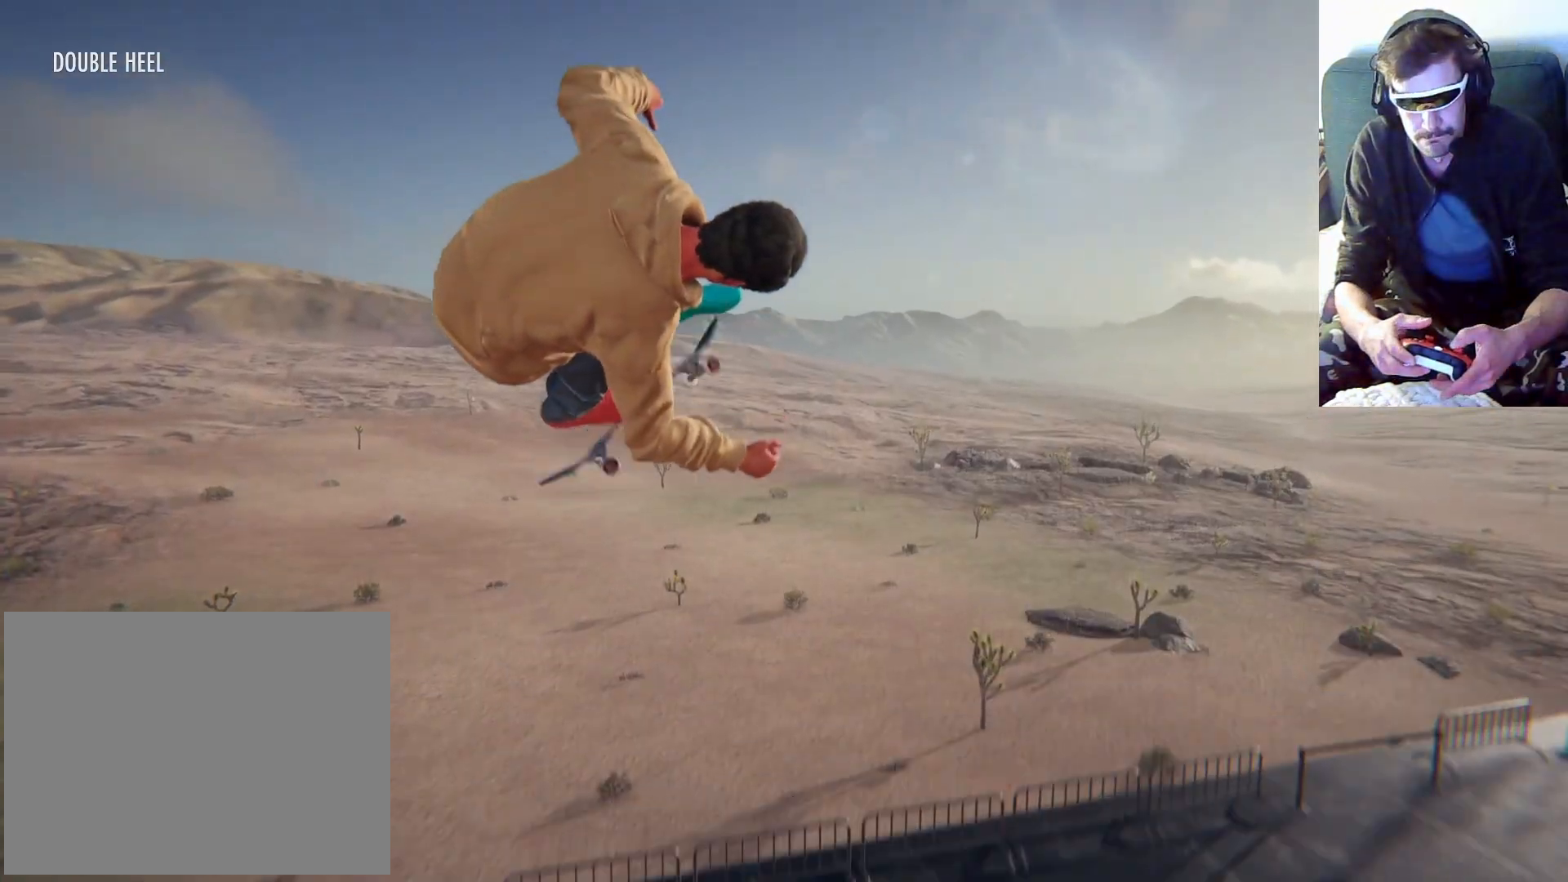
{"dt_ms": 500, "buttons": [], "left_stick": "right", "right_stick": "center", "events": []}
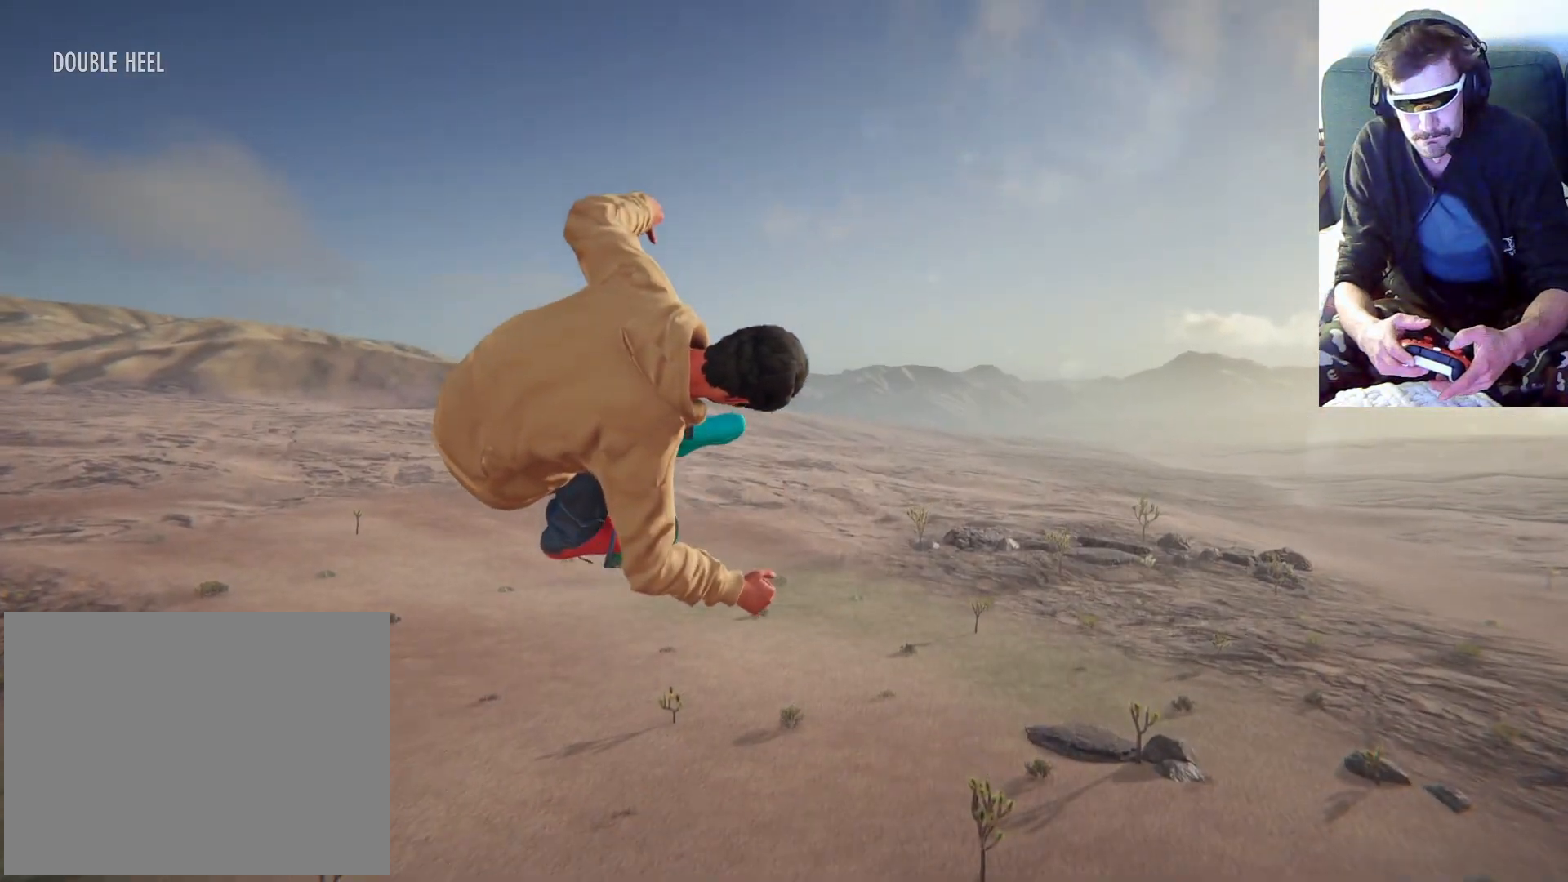
{"dt_ms": 1000, "buttons": [], "left_stick": "center", "right_stick": "center", "events": [[533, "left_stick", "center"]]}
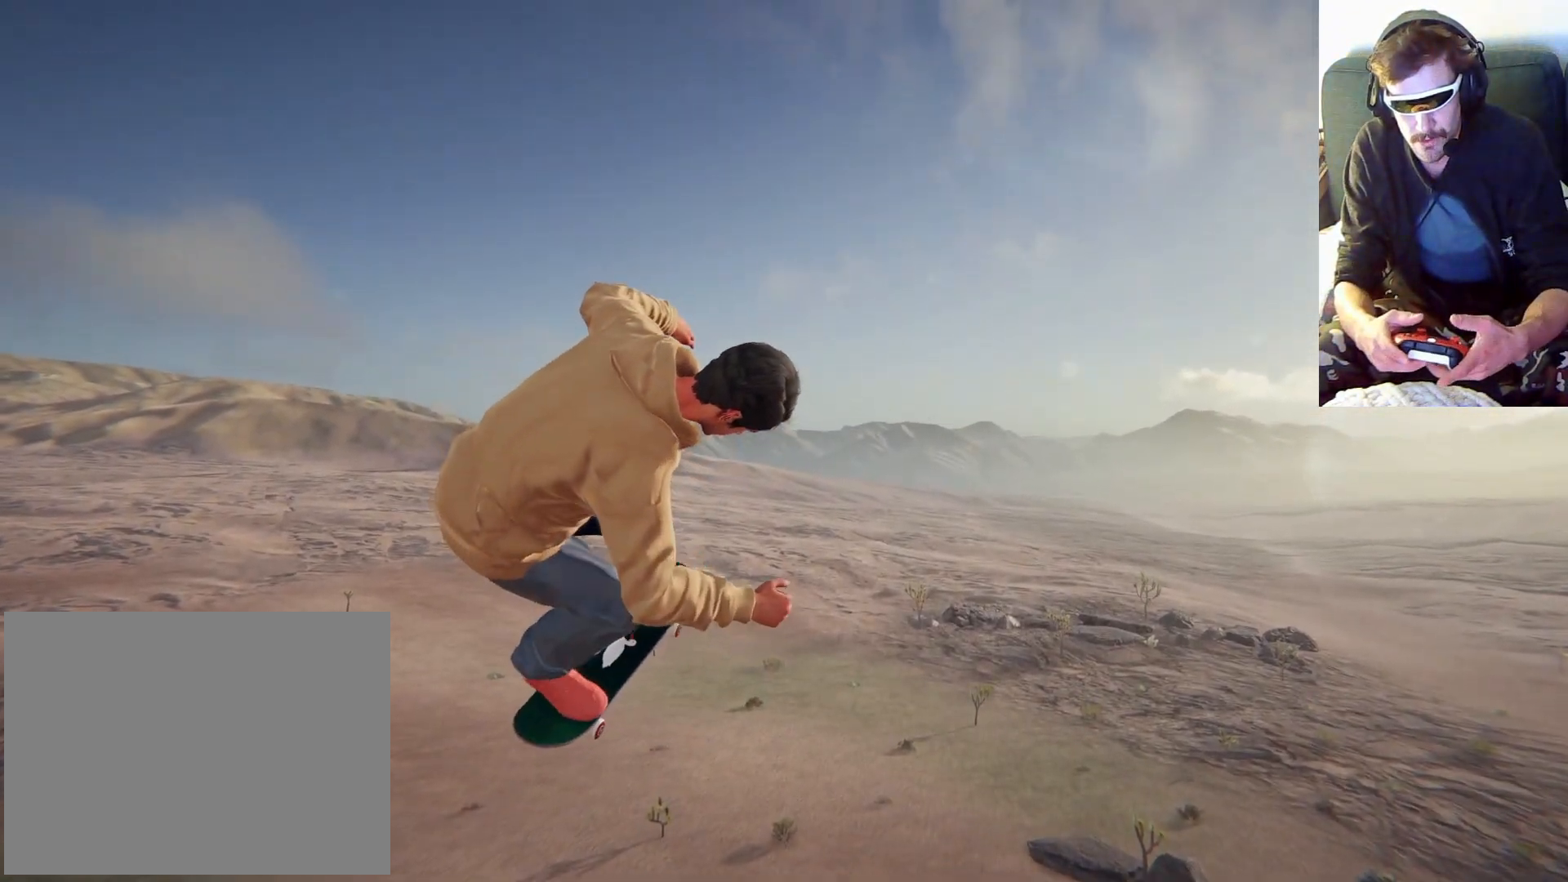
{"dt_ms": 500, "buttons": [], "left_stick": "left", "right_stick": "center", "events": [[200, "left_stick", "left"]]}
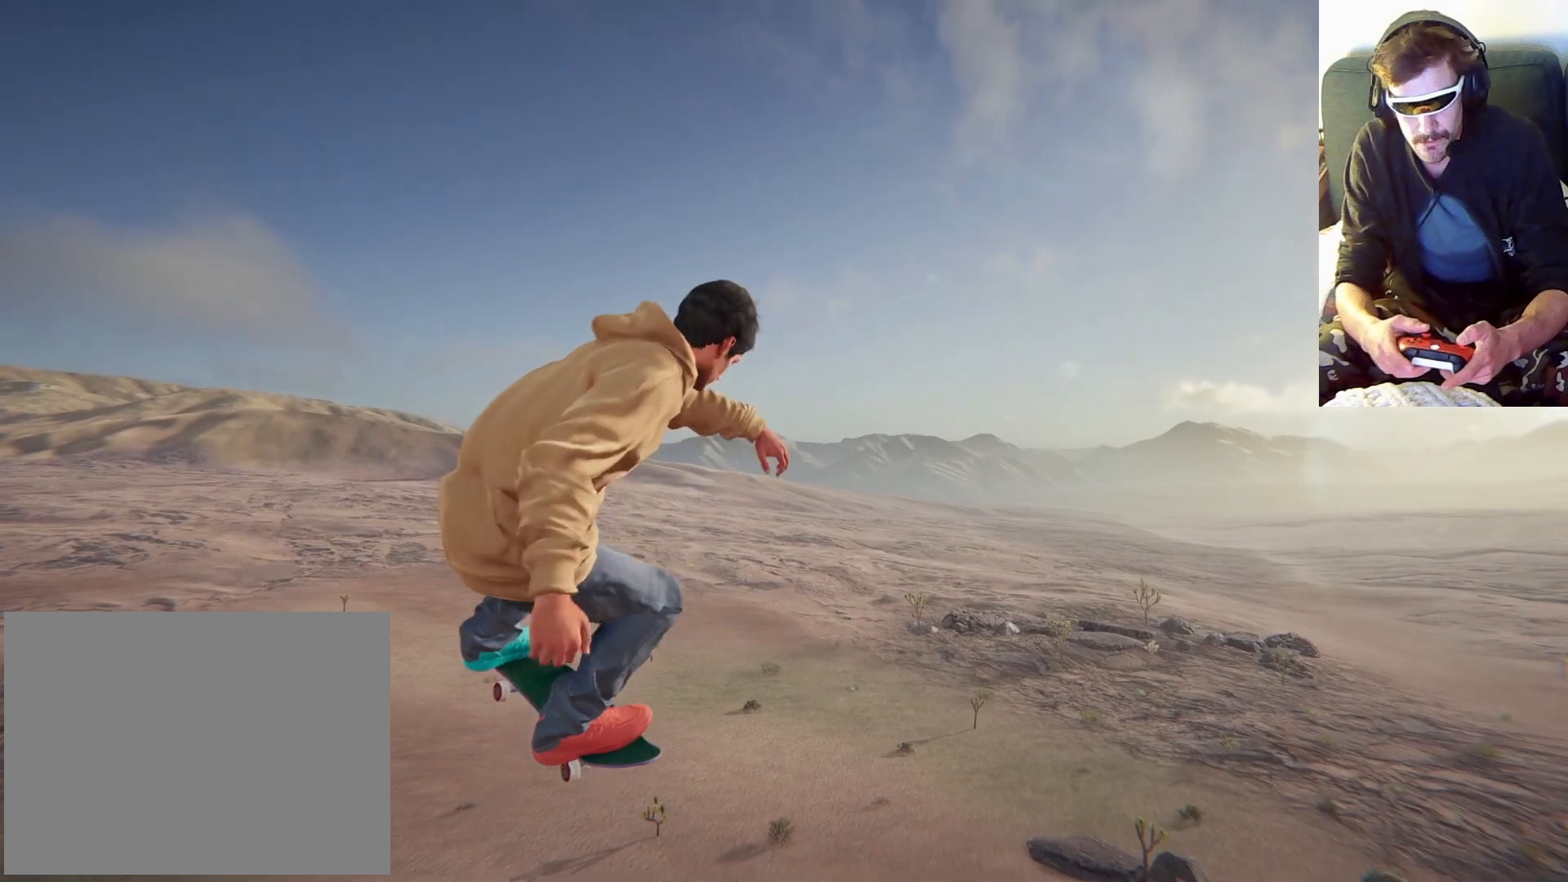
{"dt_ms": 500, "buttons": [], "left_stick": "left", "right_stick": "center", "events": []}
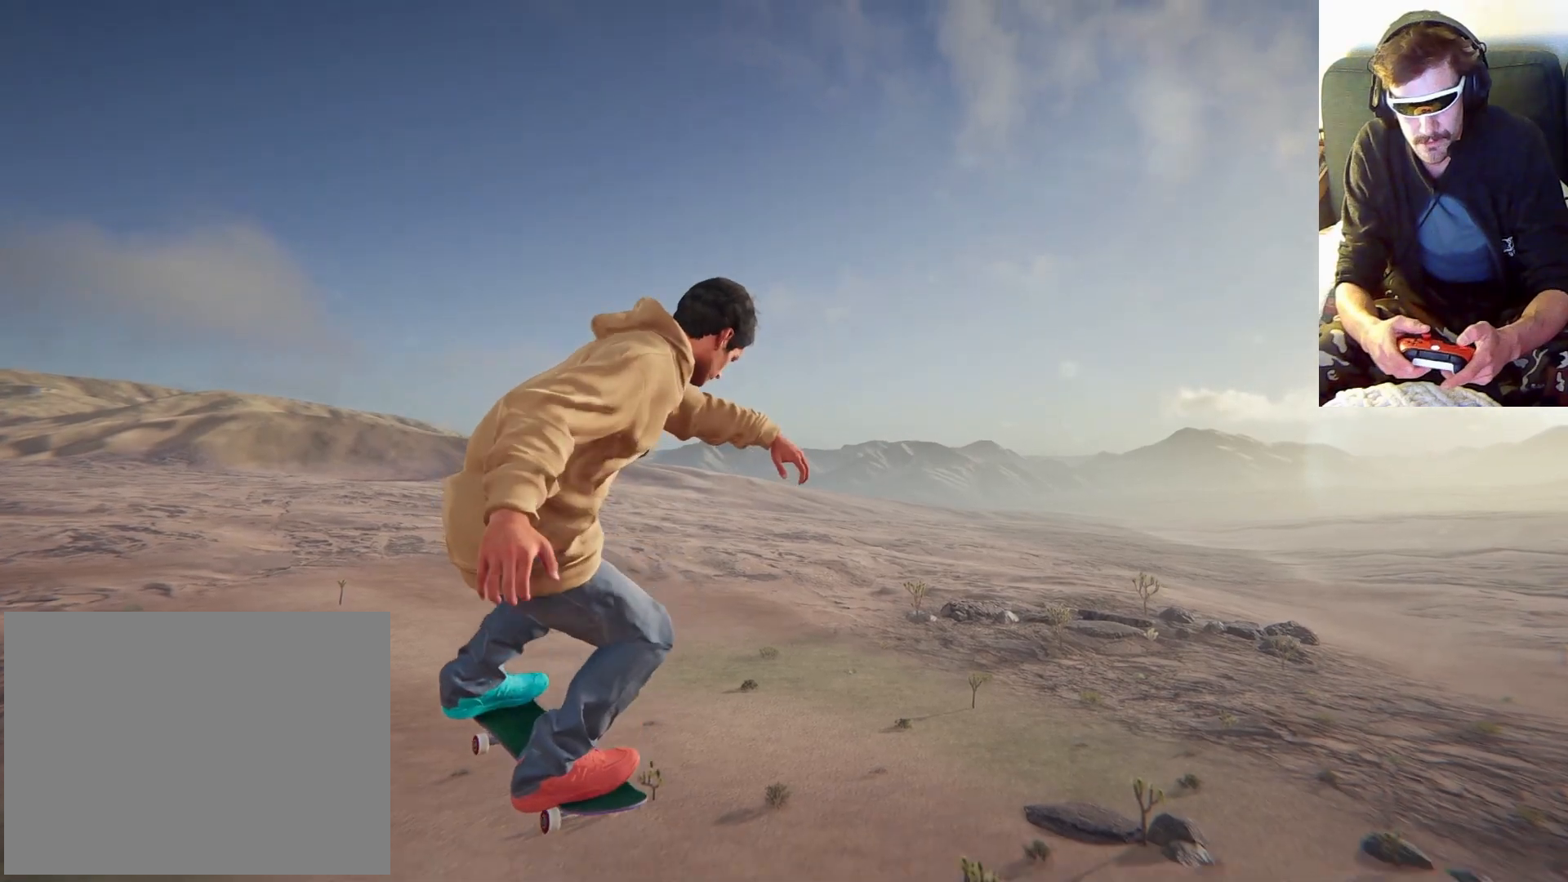
{"dt_ms": 500, "buttons": [], "left_stick": "down", "right_stick": "center", "events": [[233, "left_stick", "down"]]}
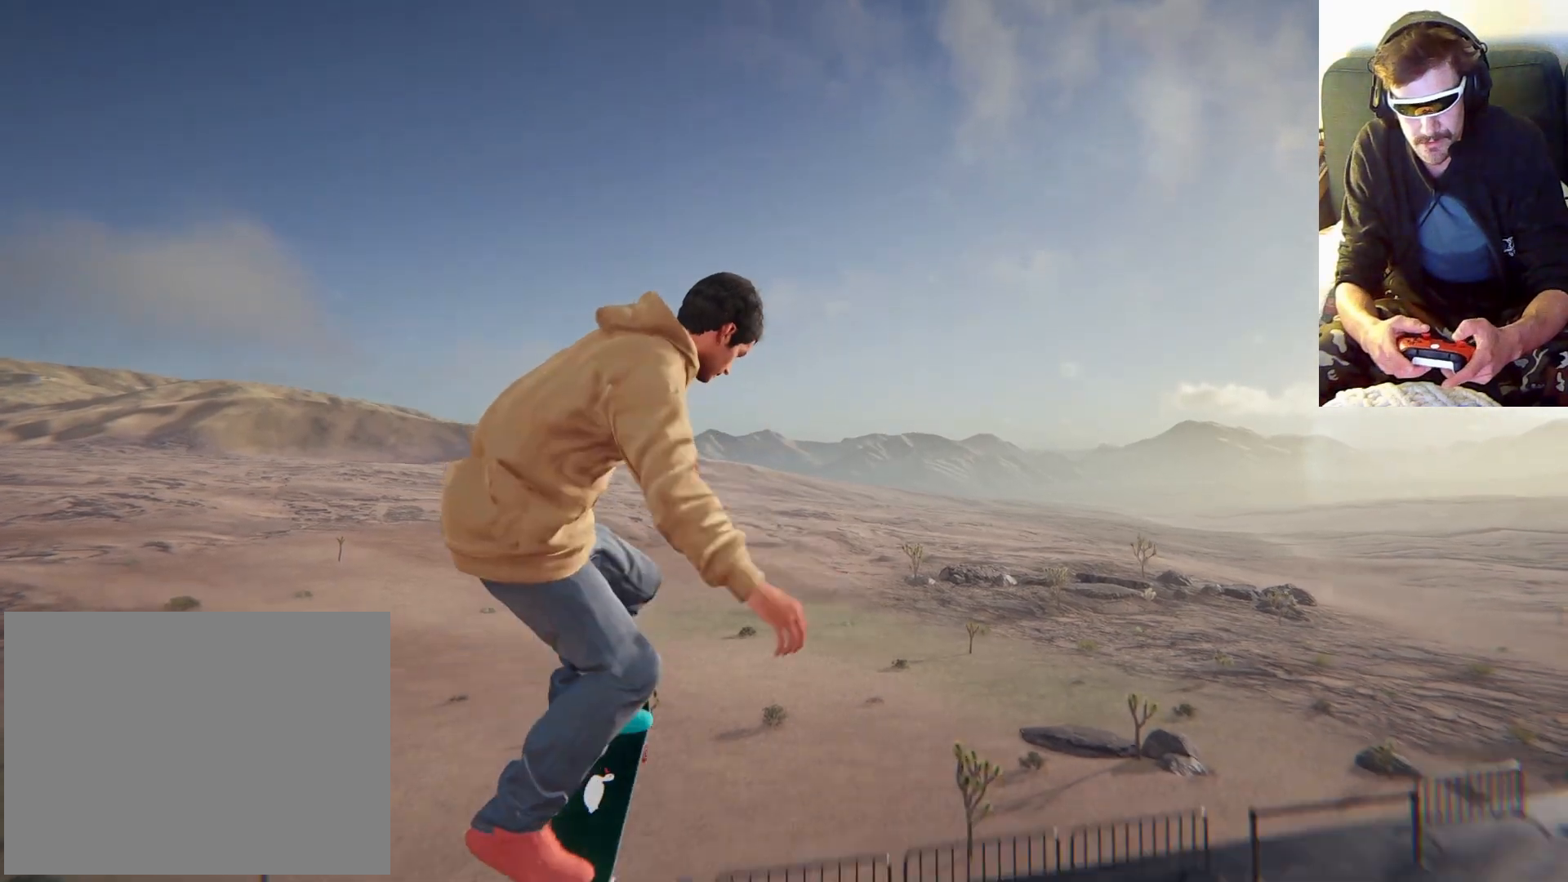
{"dt_ms": 500, "buttons": [], "left_stick": "down", "right_stick": "center"}
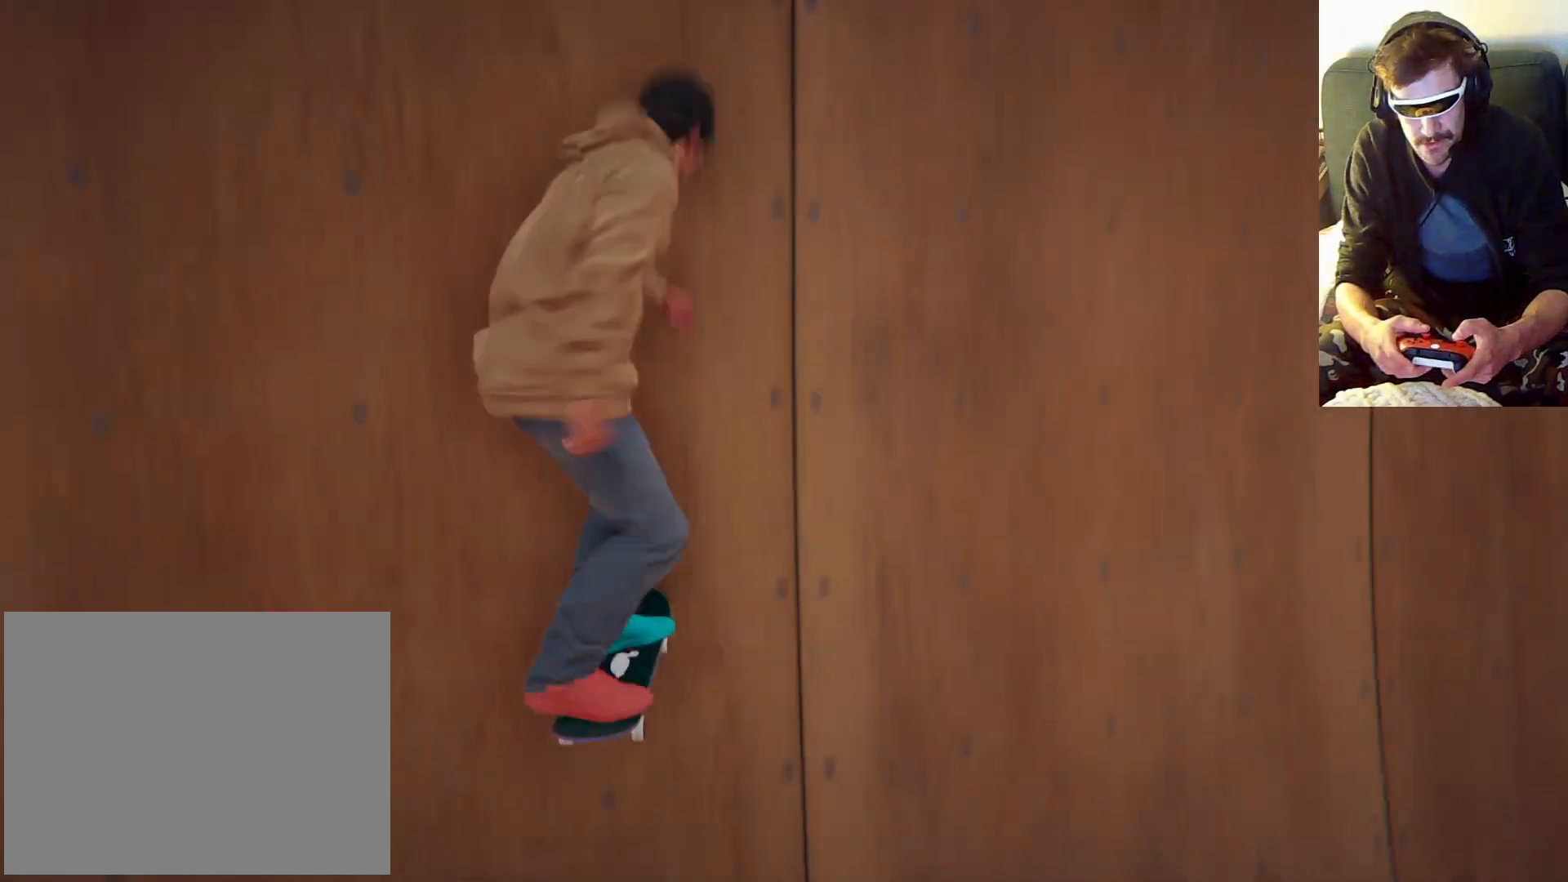
{"dt_ms": 500, "buttons": [], "left_stick": "center", "right_stick": "center", "events": [[200, "left_stick", "center"]]}
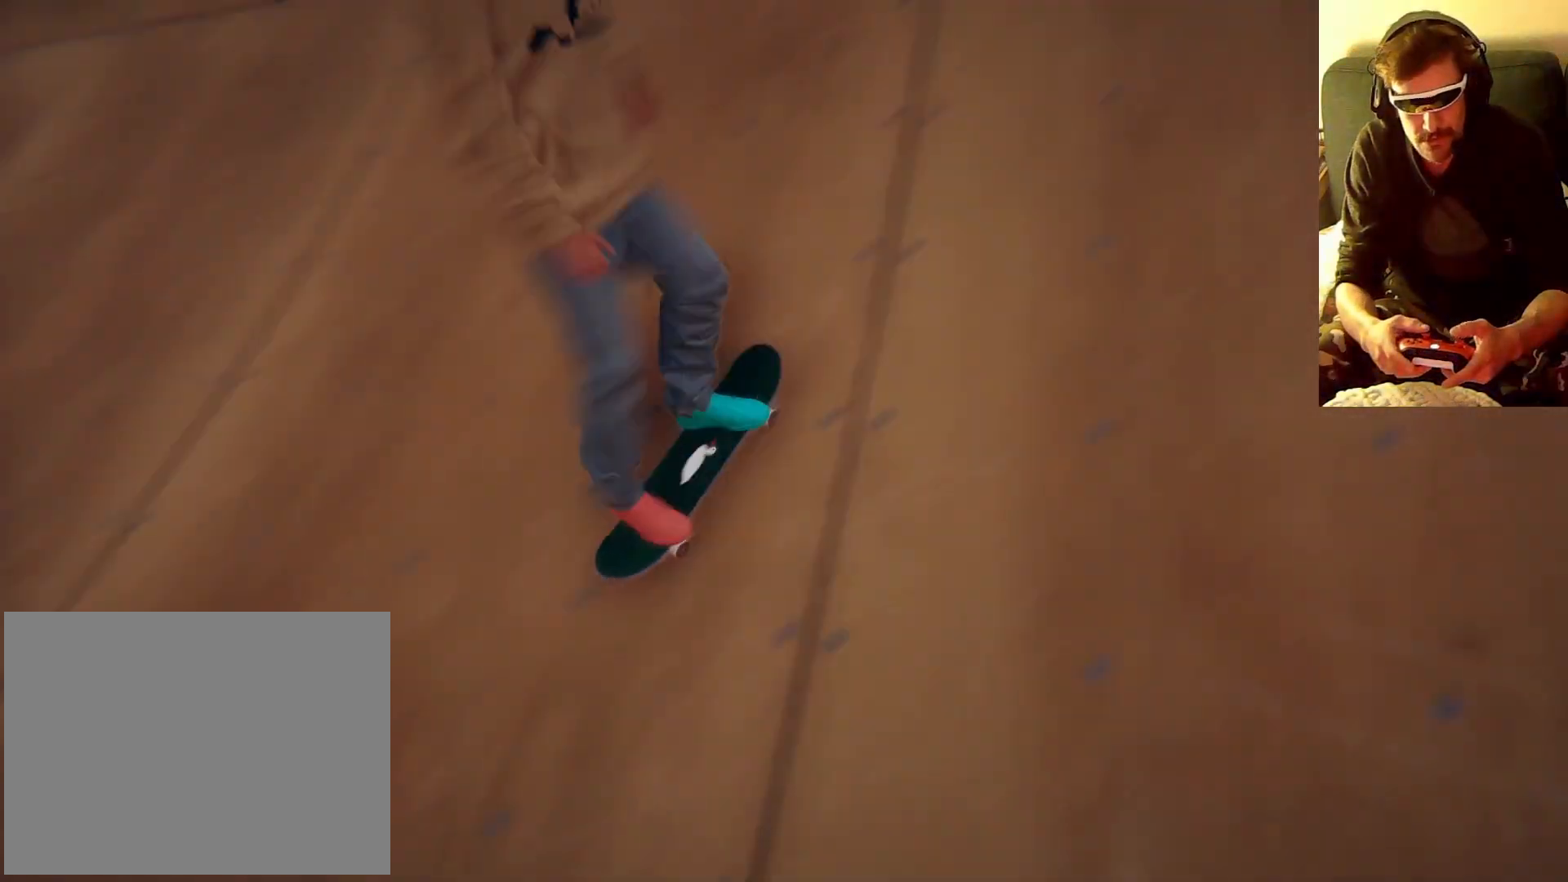
{"dt_ms": 500, "buttons": [], "left_stick": "left", "right_stick": "center", "events": [[400, "left_stick", "left"]]}
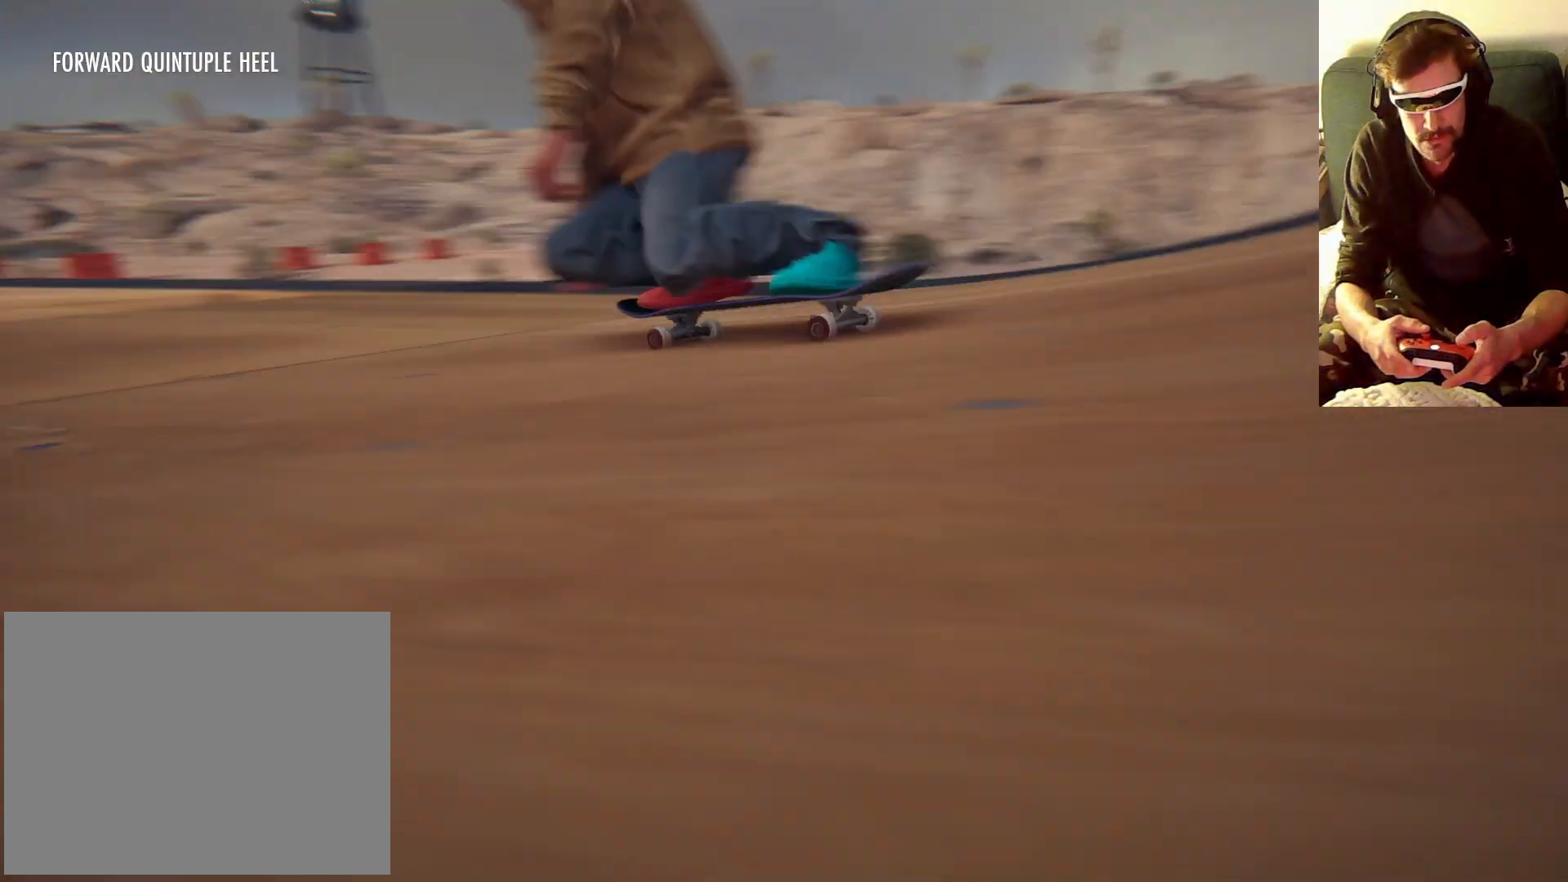
{"dt_ms": 500, "buttons": [], "left_stick": "center", "right_stick": "center"}
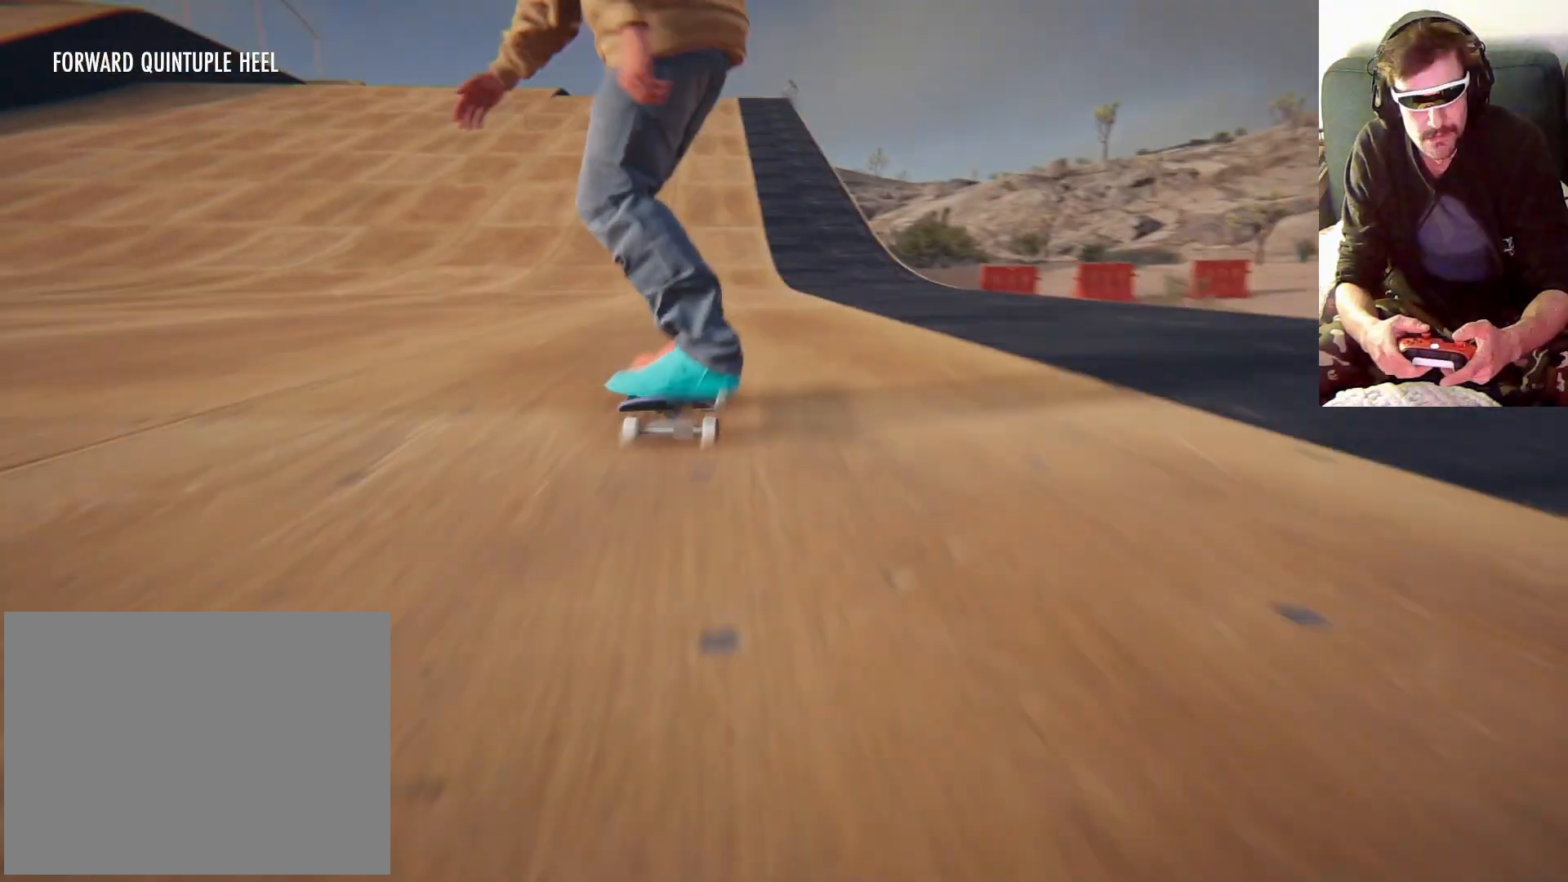
{"dt_ms": 500, "buttons": [], "left_stick": "left", "right_stick": "center", "events": [[133, "left_stick", "left"], [300, "left_stick", "center"], [400, "left_stick", "left"]]}
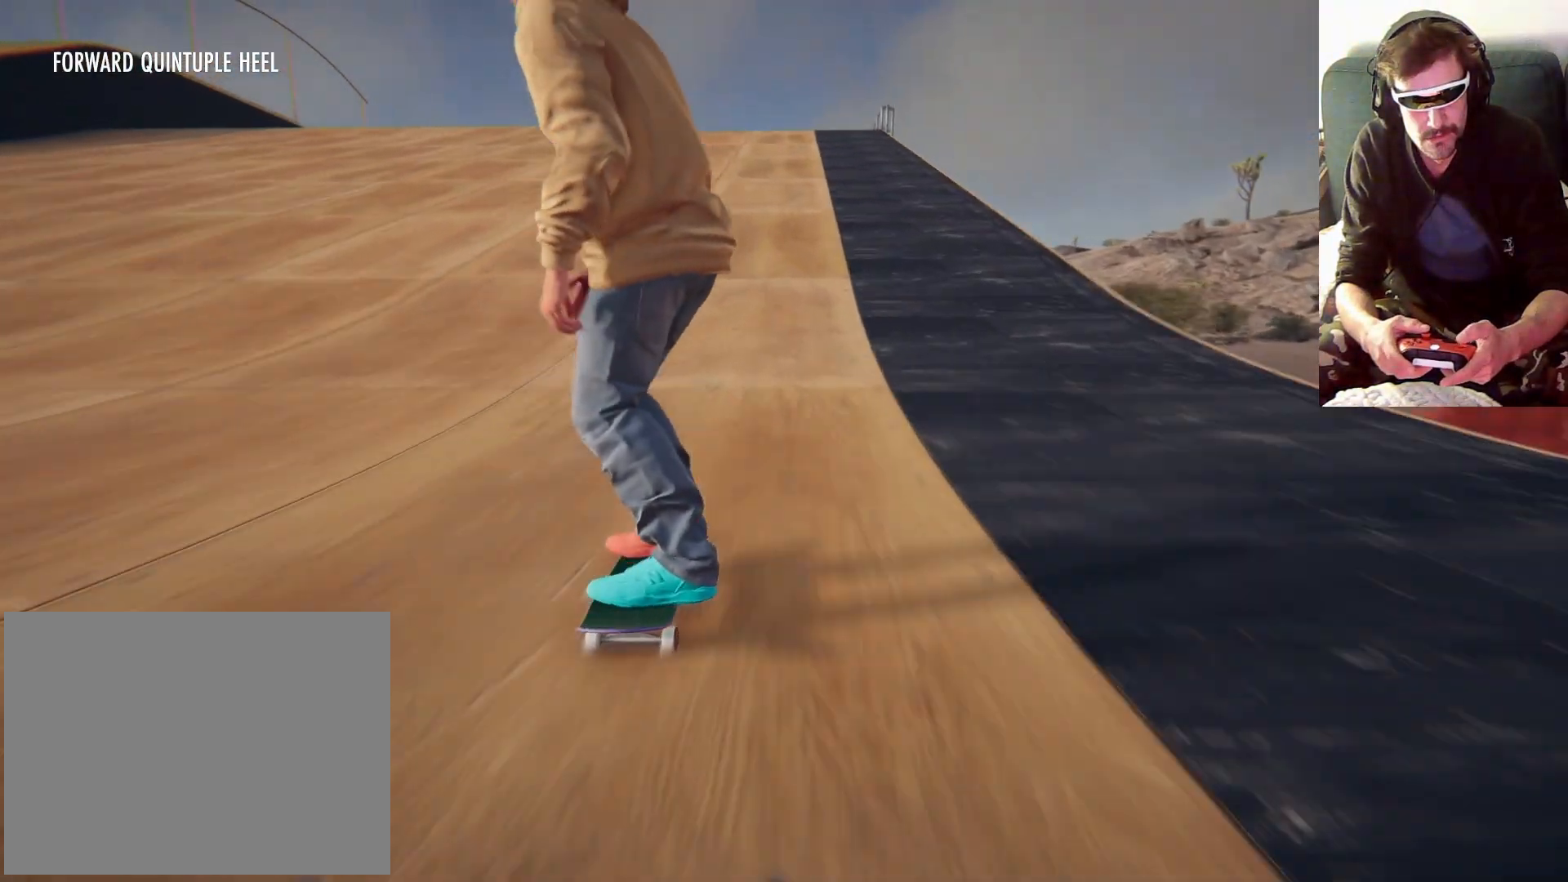
{"dt_ms": 500, "buttons": [], "left_stick": "center", "right_stick": "center", "events": [[133, "left_stick", "center"]]}
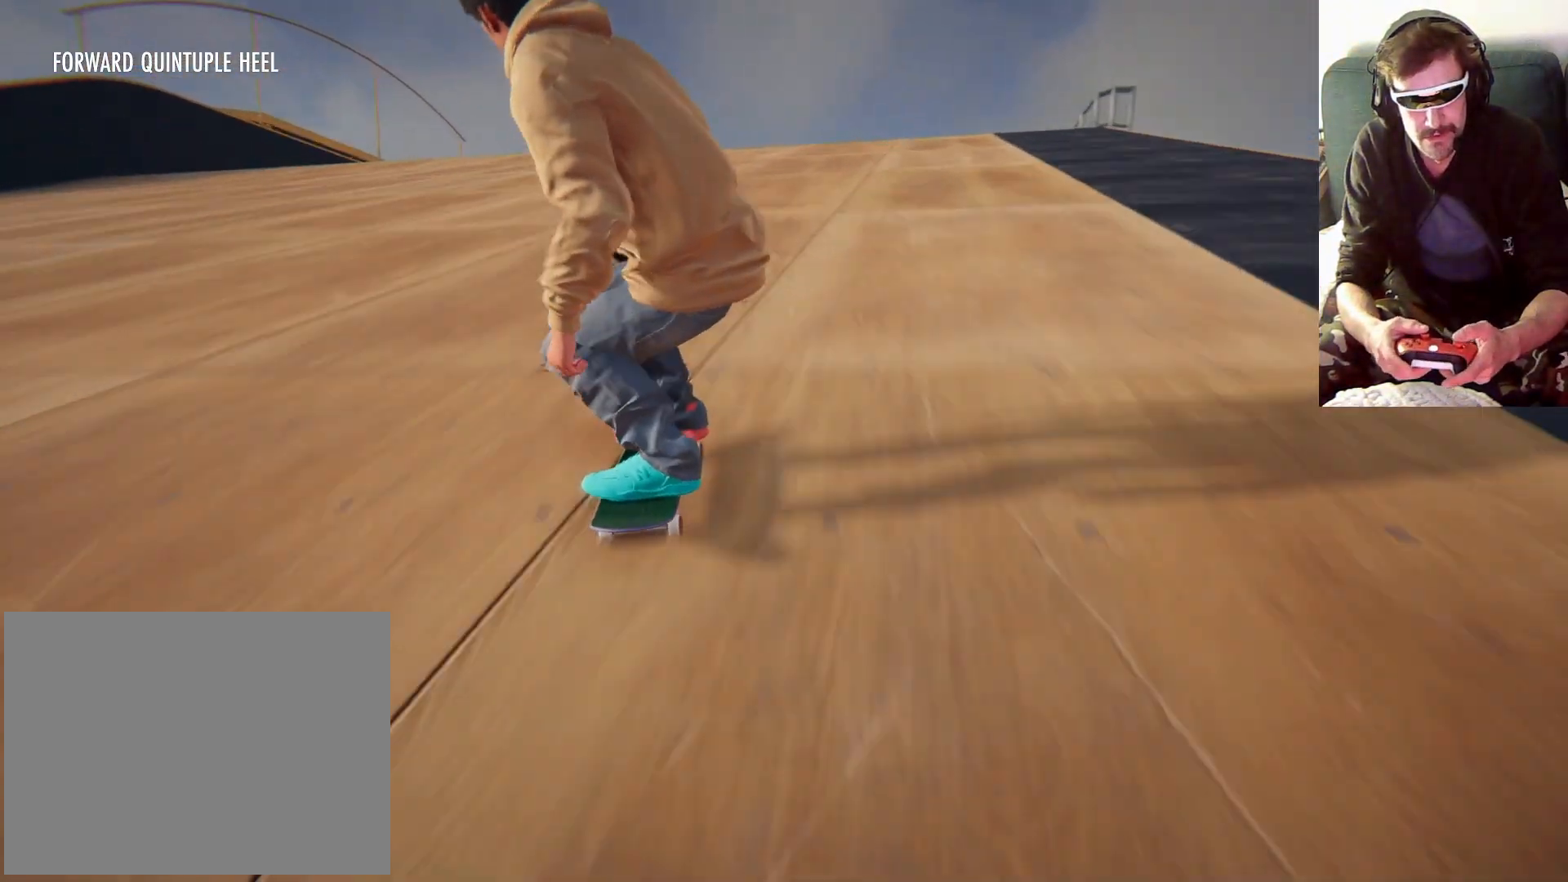
{"dt_ms": 500, "buttons": [], "left_stick": "center", "right_stick": "center", "events": [[33, "left_stick", "right"], [200, "left_stick", "center"]]}
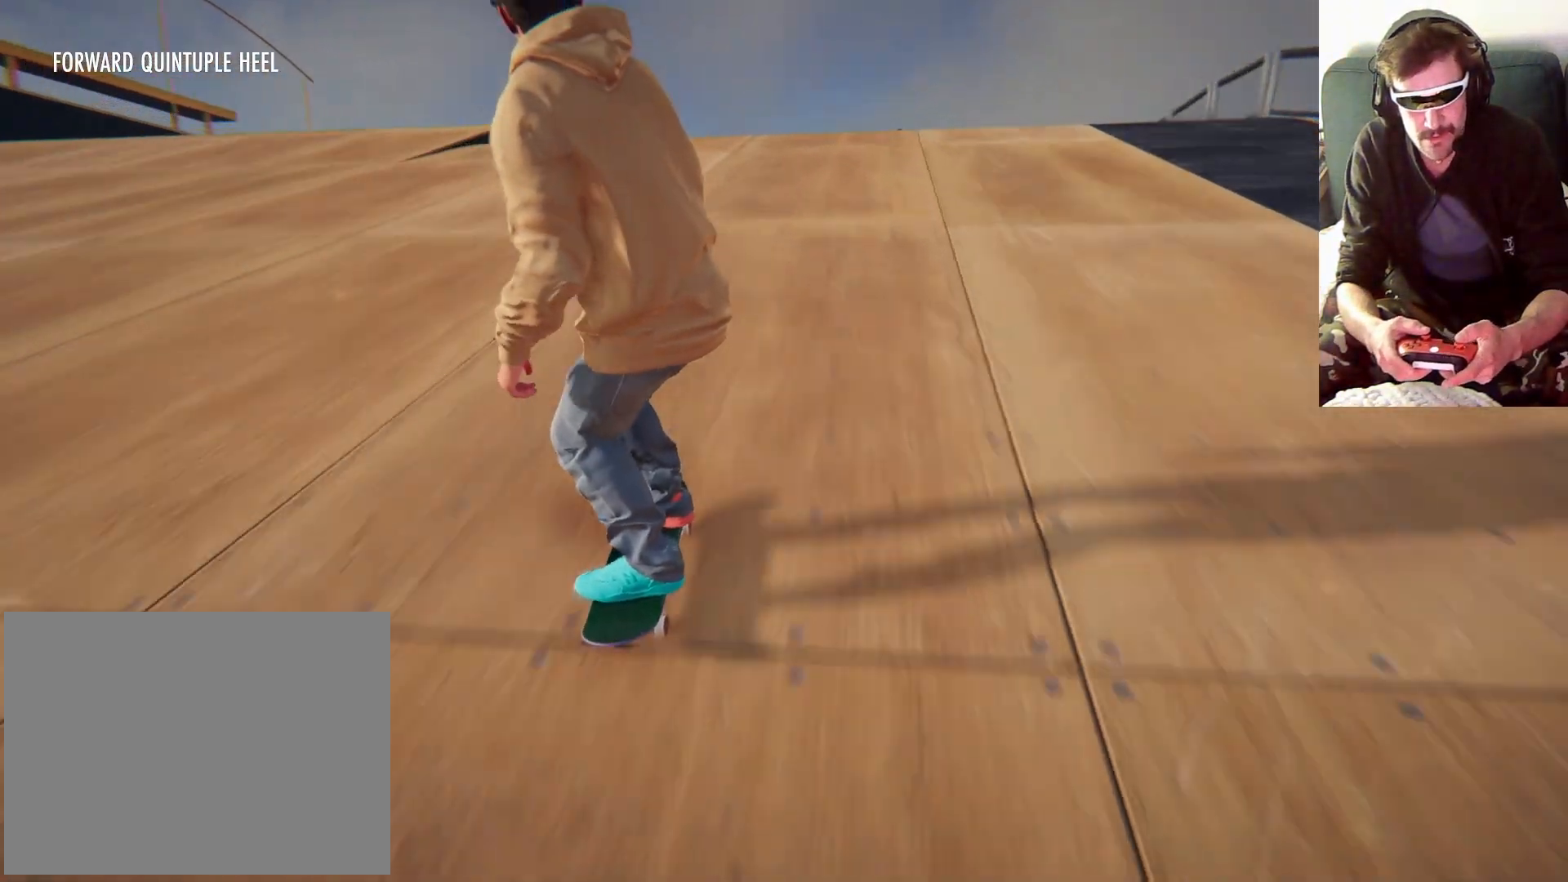
{"dt_ms": 500, "buttons": [], "left_stick": "down", "right_stick": "down", "events": [[233, "left_stick", "down"], [267, "right_stick", "down"]]}